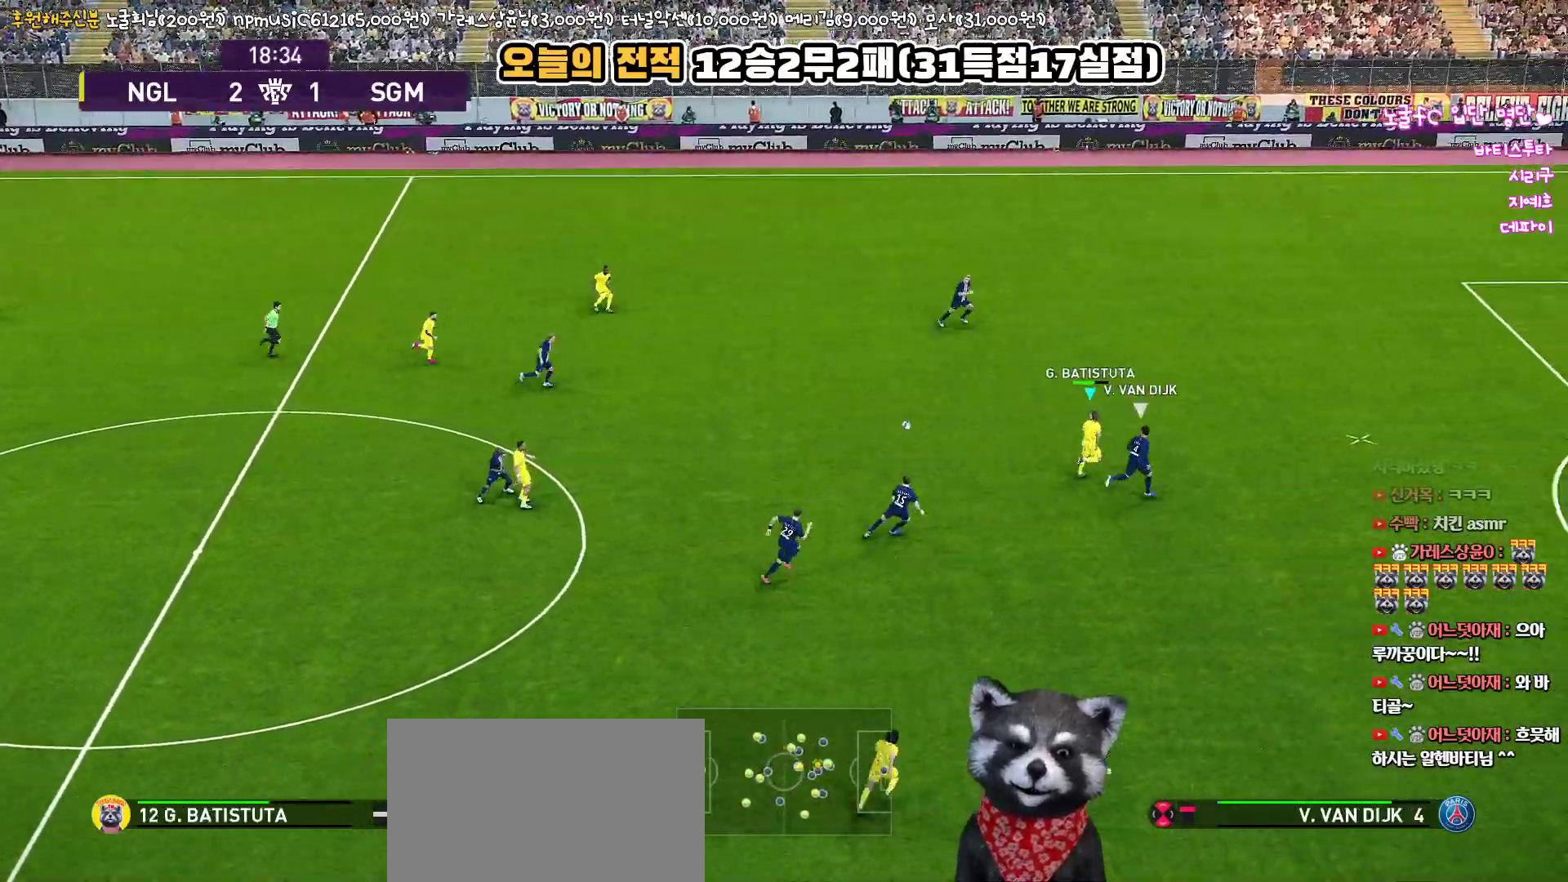
Gameplay with a controller (PlayStation layout); each line is a JSON object with the inputs held at the frame after it. "events" lists button and stick changes between this image and that frame as [ms after this image, input, new state], when the widget could be followed in between.
{"buttons": ["R1", "L3"], "left_stick": "up-right", "right_stick": "center"}
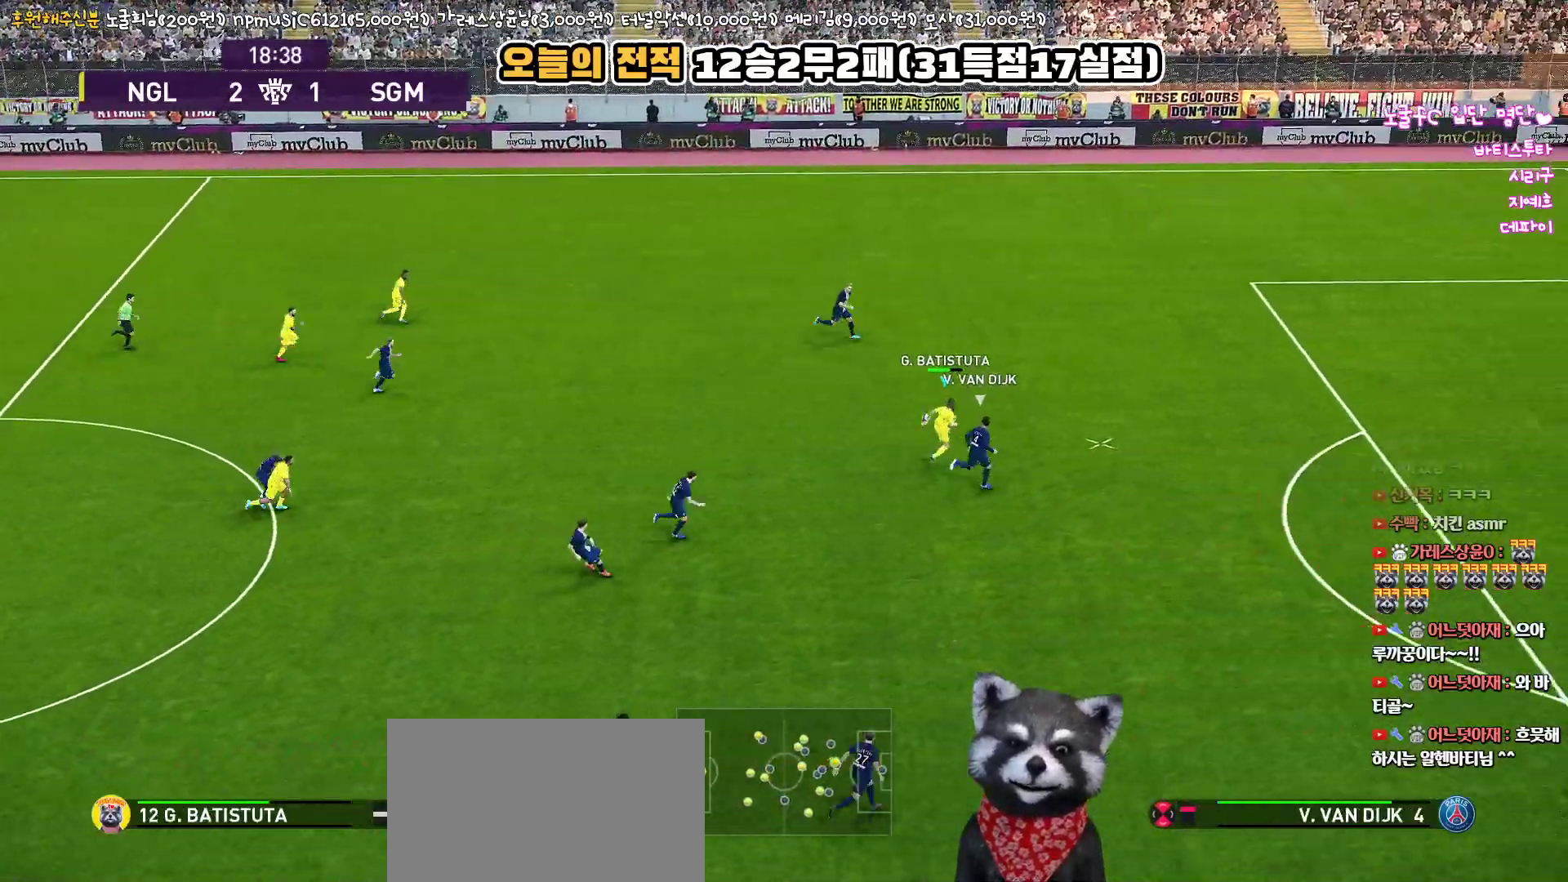
{"buttons": ["R1", "L3"], "left_stick": "up-right", "right_stick": "center", "events": []}
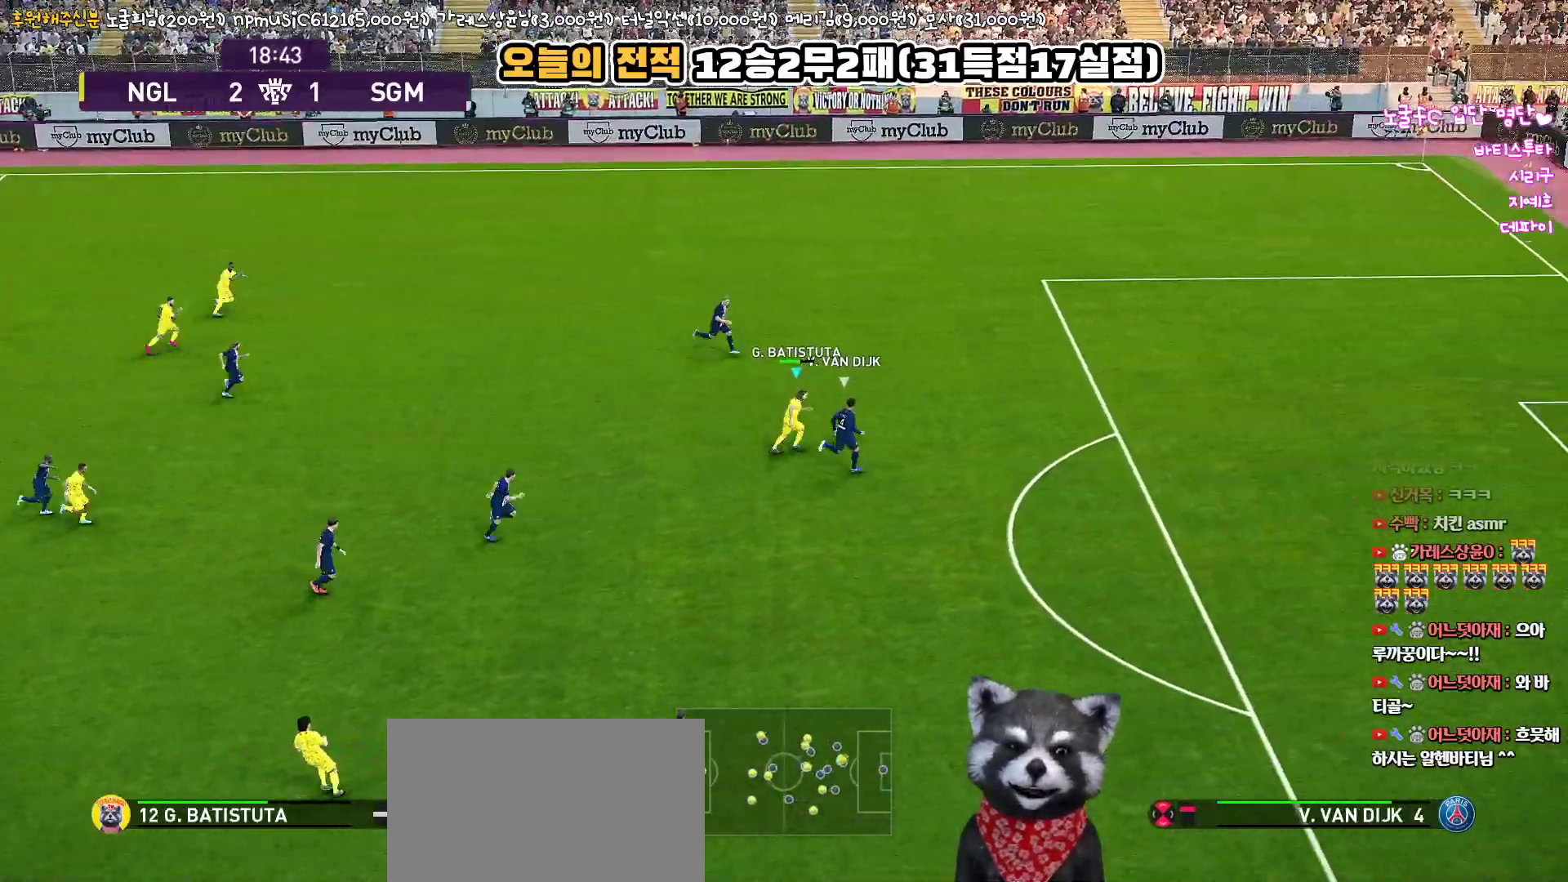
{"buttons": ["R1", "R2", "L3"], "left_stick": "up-right", "right_stick": "center", "events": [[217, "R2", "down"]]}
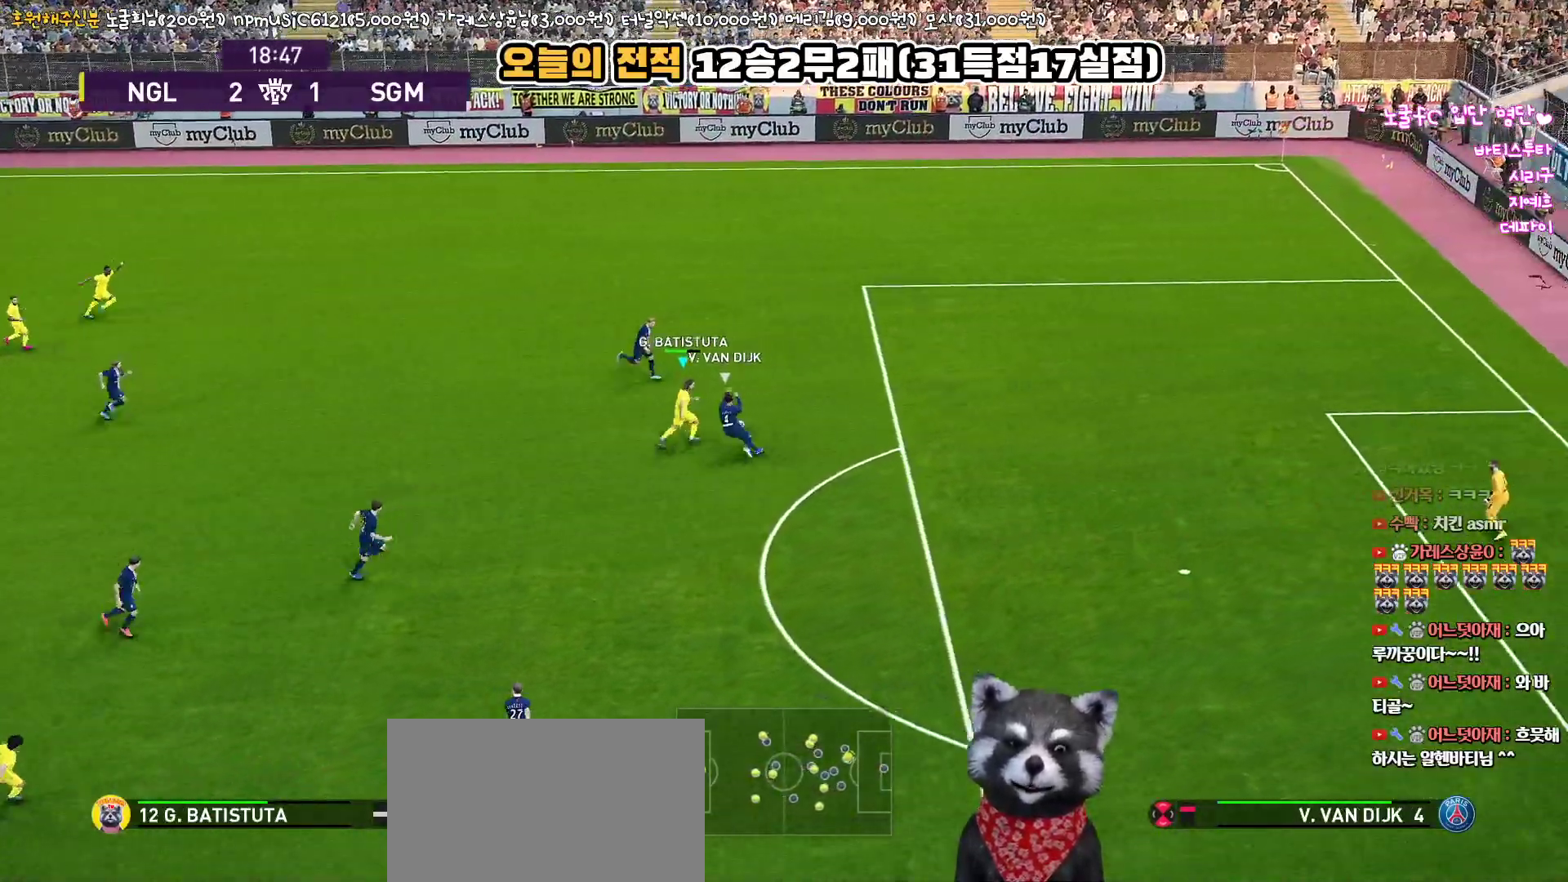
{"buttons": ["R1", "R2", "L3"], "left_stick": "up", "right_stick": "center", "events": [[133, "left_stick", "up"]]}
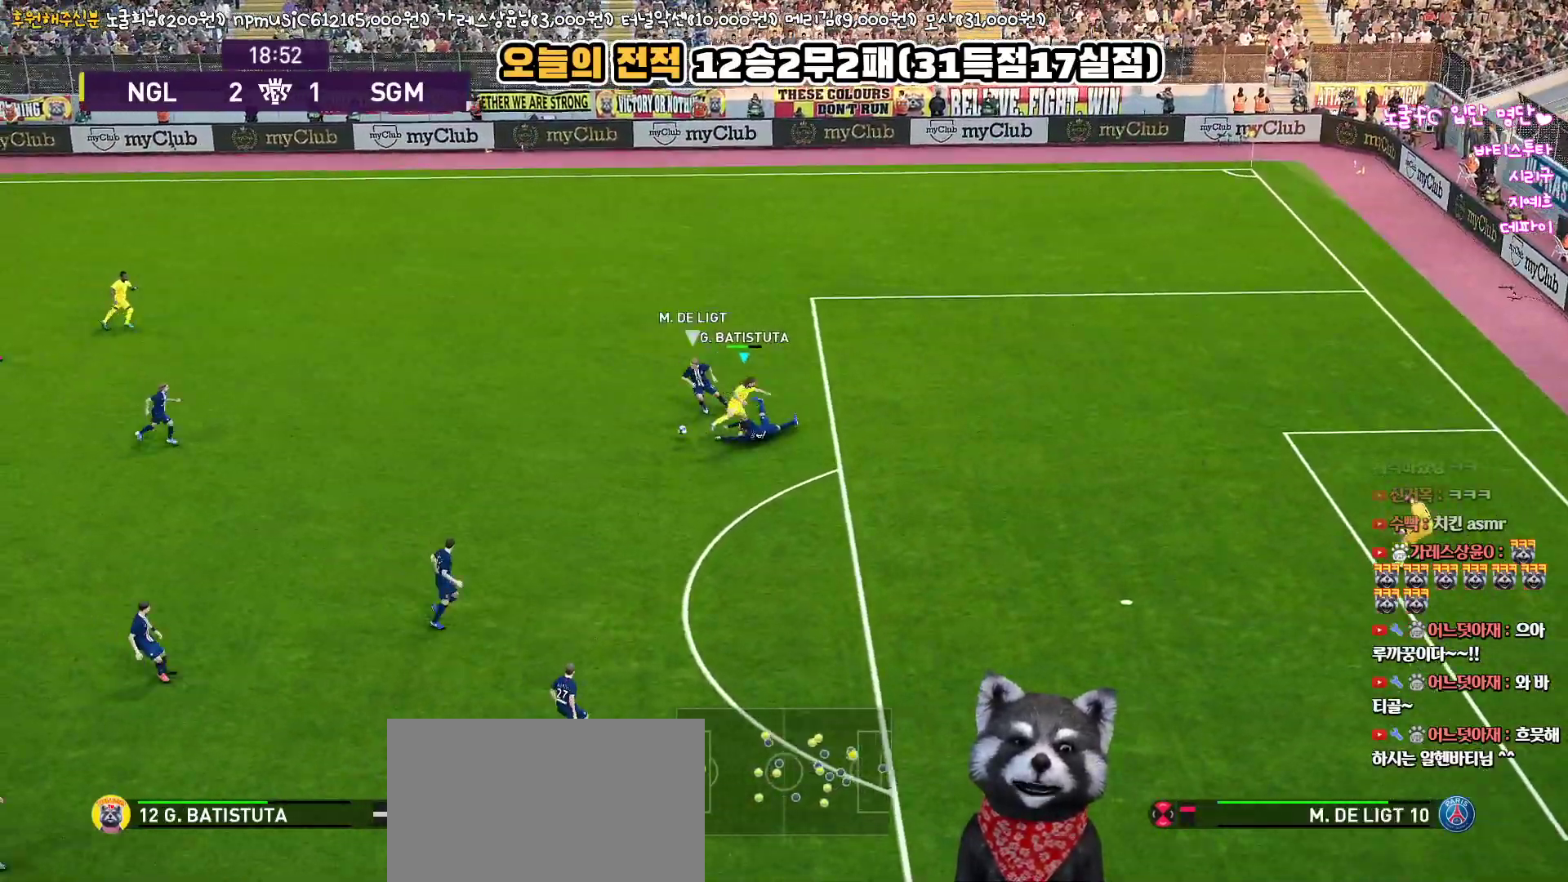
{"buttons": ["L1", "R1", "L3"], "left_stick": "down-left", "right_stick": "center", "events": [[33, "left_stick", "up-left"], [317, "L1", "down"], [317, "R2", "up"], [367, "left_stick", "down-left"]]}
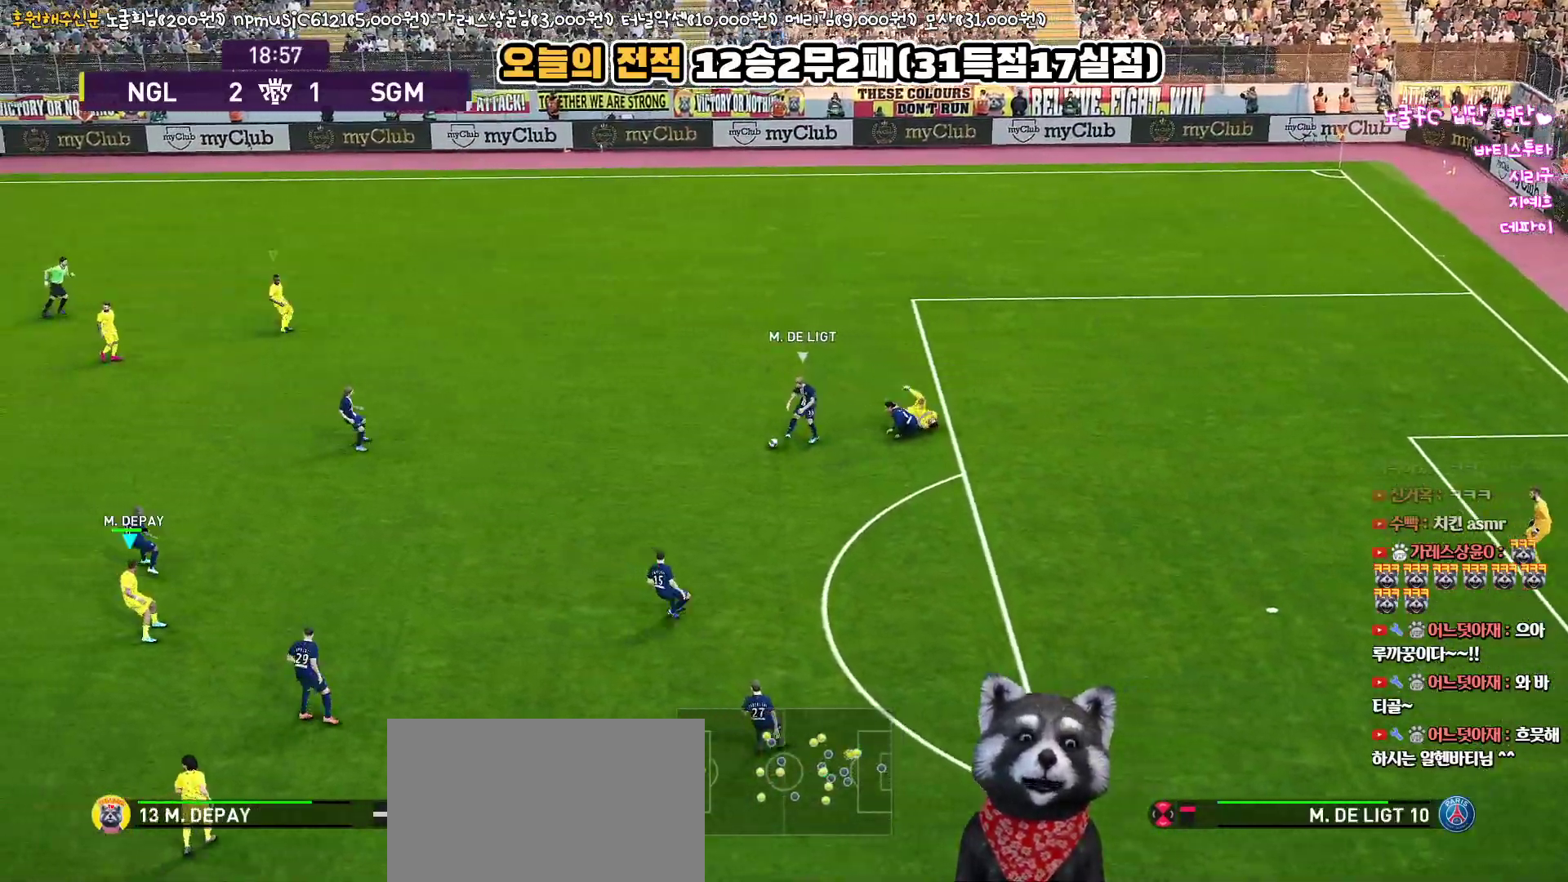
{"buttons": ["R1", "L3"], "left_stick": "up-left", "right_stick": "center", "events": [[167, "L1", "up"], [317, "left_stick", "left"], [483, "left_stick", "up-left"]]}
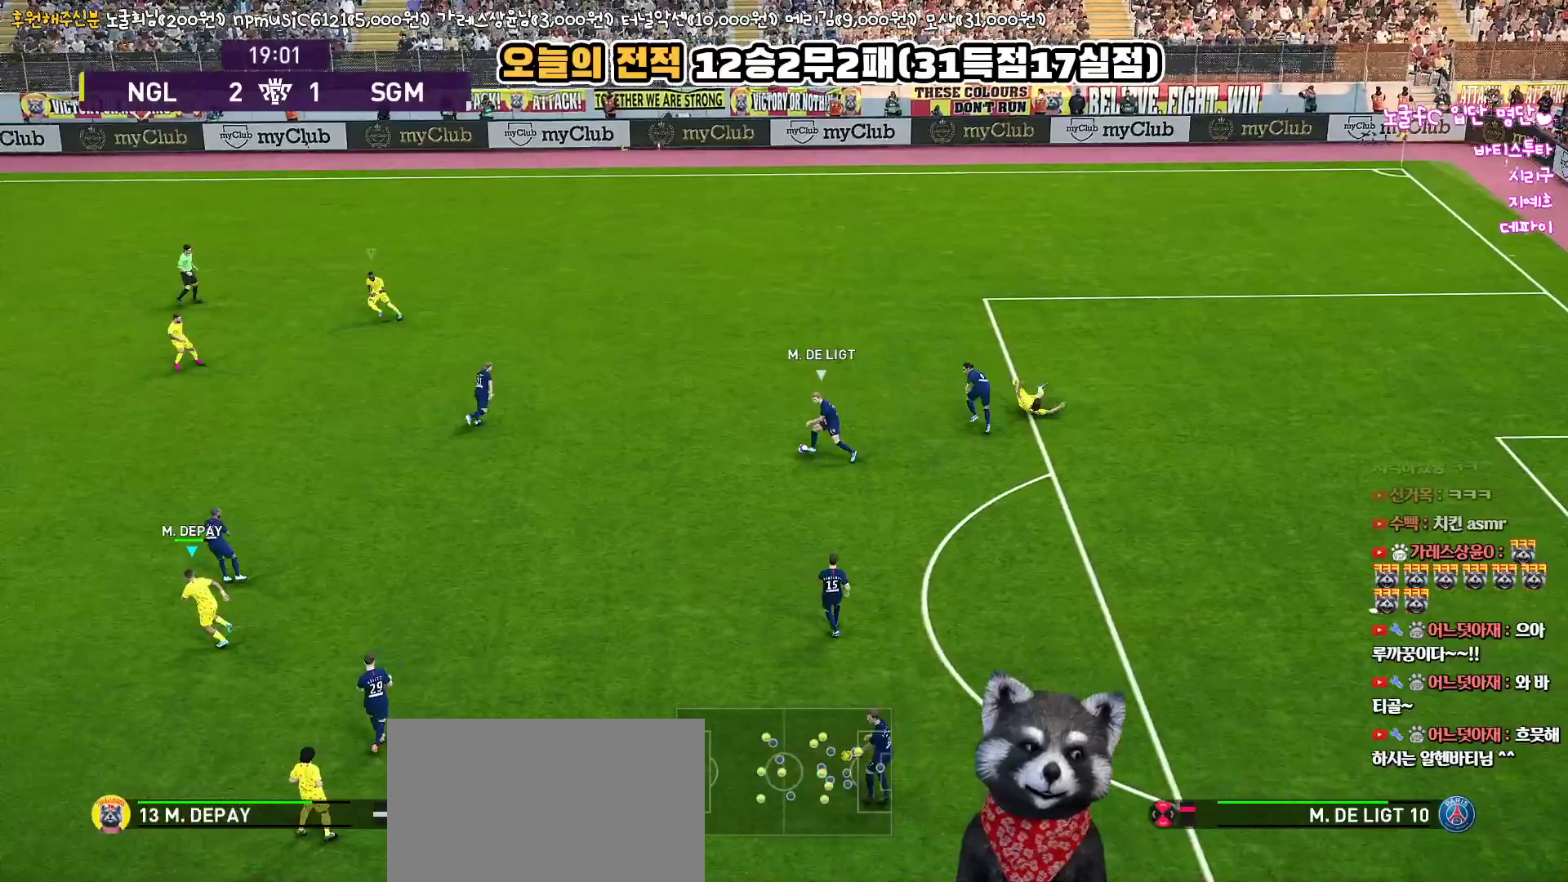
{"buttons": ["SQUARE", "R1", "L3"], "left_stick": "up-left", "right_stick": "center", "events": [[250, "SQUARE", "down"]]}
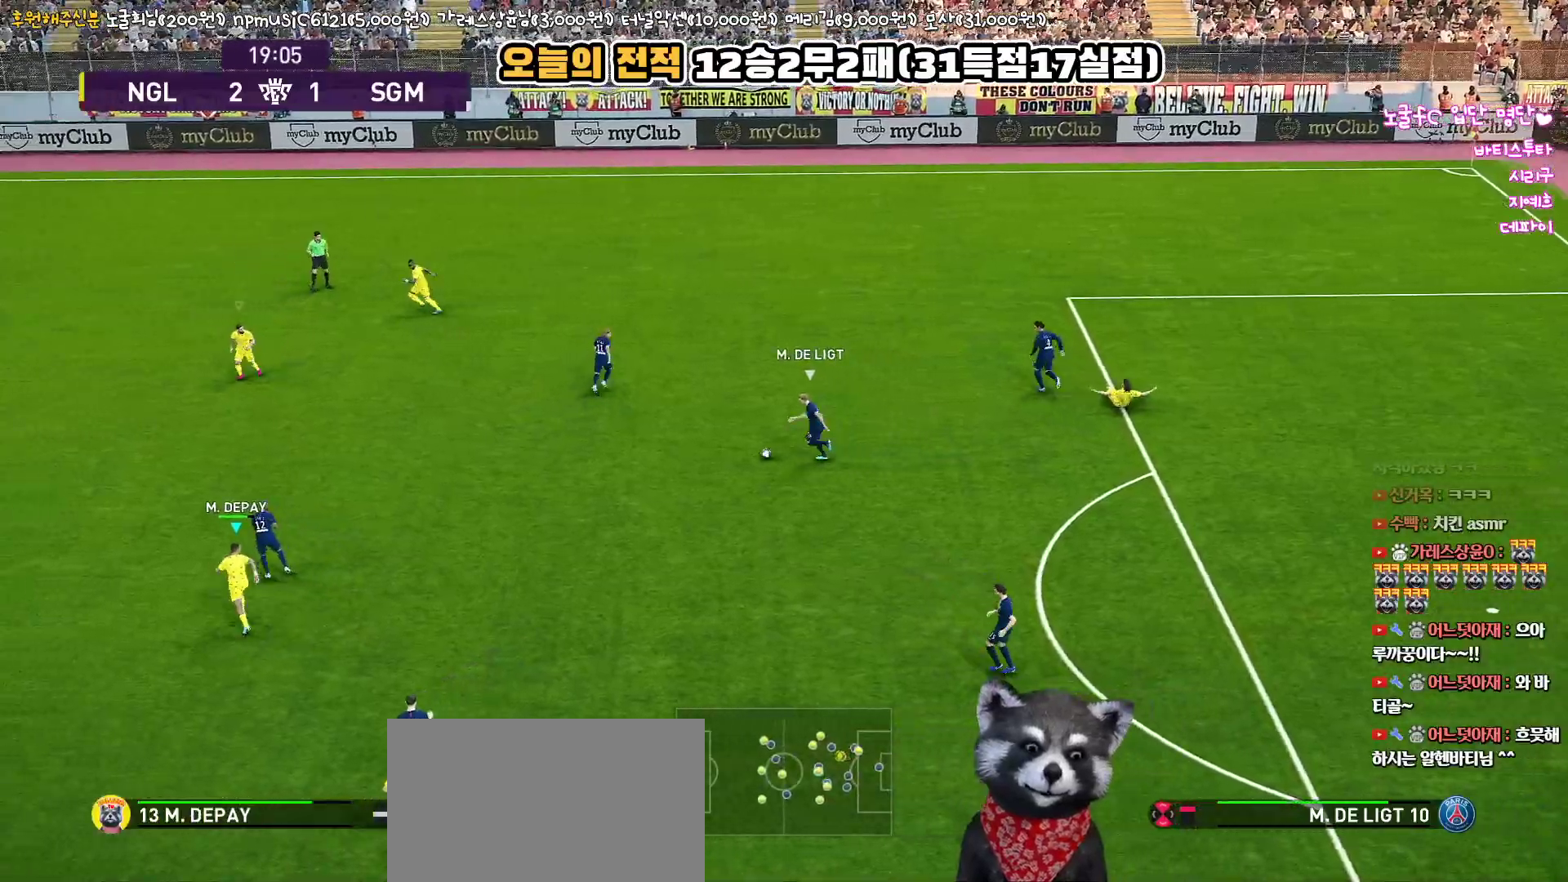
{"buttons": ["R1", "L3"], "left_stick": "up-left", "right_stick": "center", "events": [[167, "SQUARE", "up"]]}
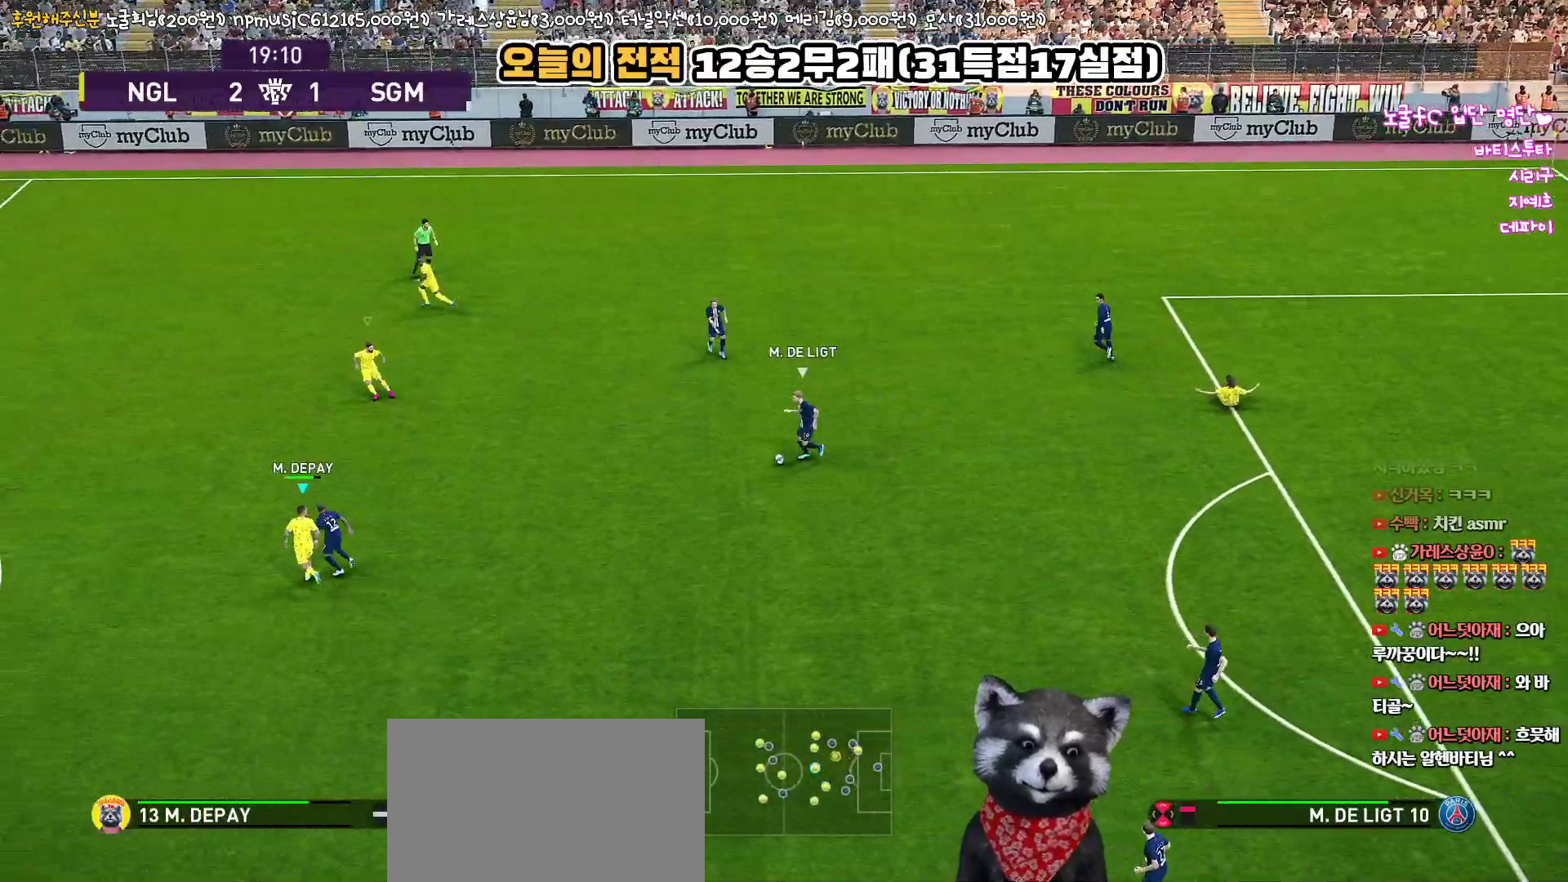
{"buttons": ["R1"], "left_stick": "left", "right_stick": "center", "events": [[183, "L3", "up"], [433, "left_stick", "left"]]}
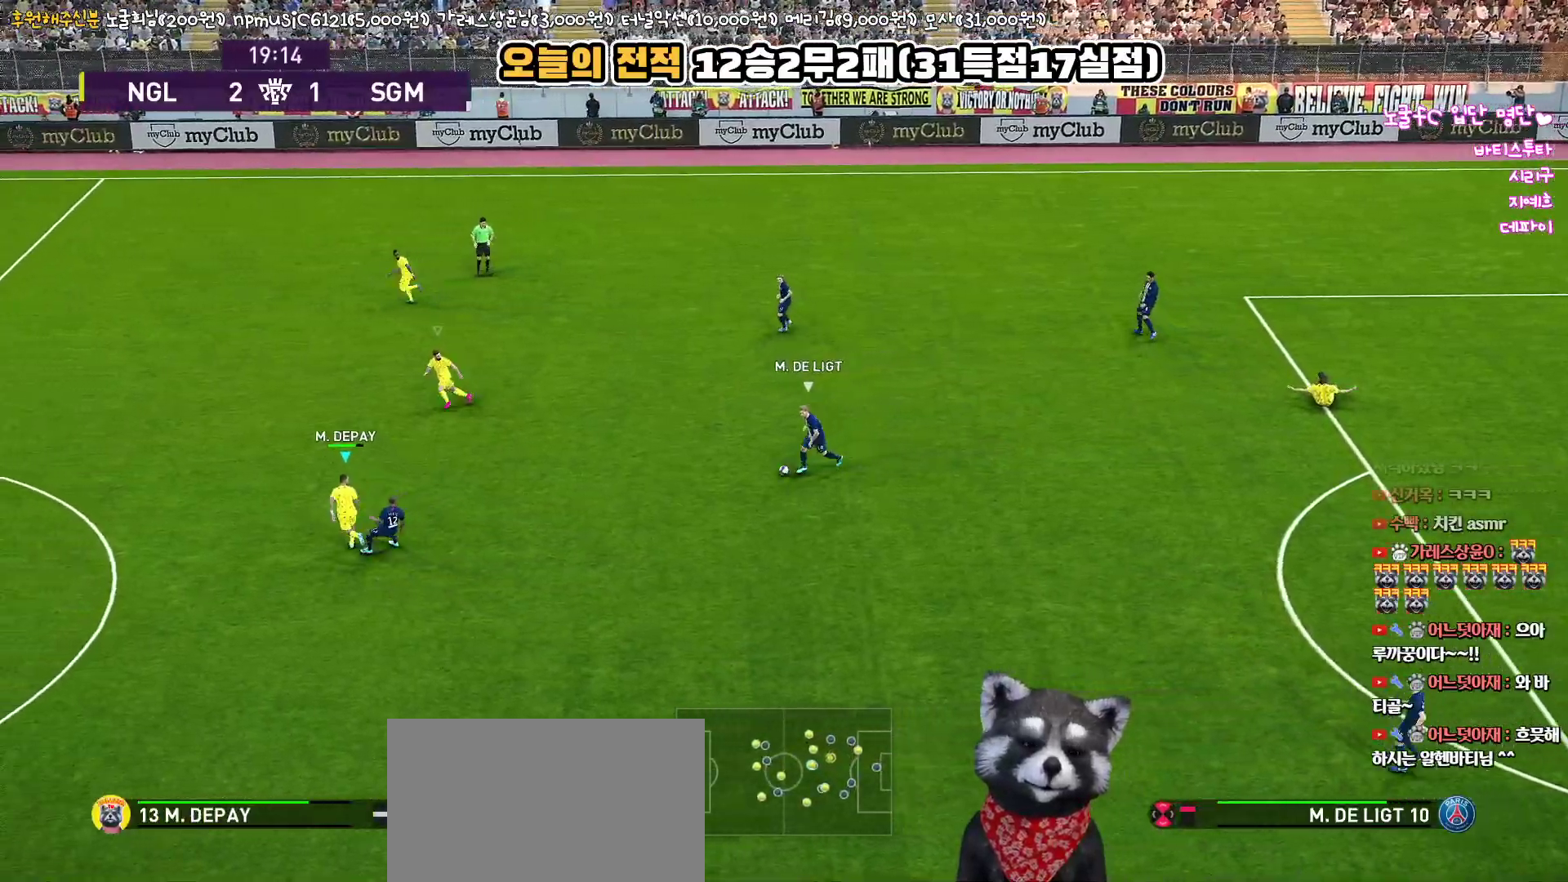
{"buttons": ["R1", "L3"], "left_stick": "down", "right_stick": "center", "events": [[17, "left_stick", "down-left"], [67, "L3", "down"], [283, "left_stick", "down"]]}
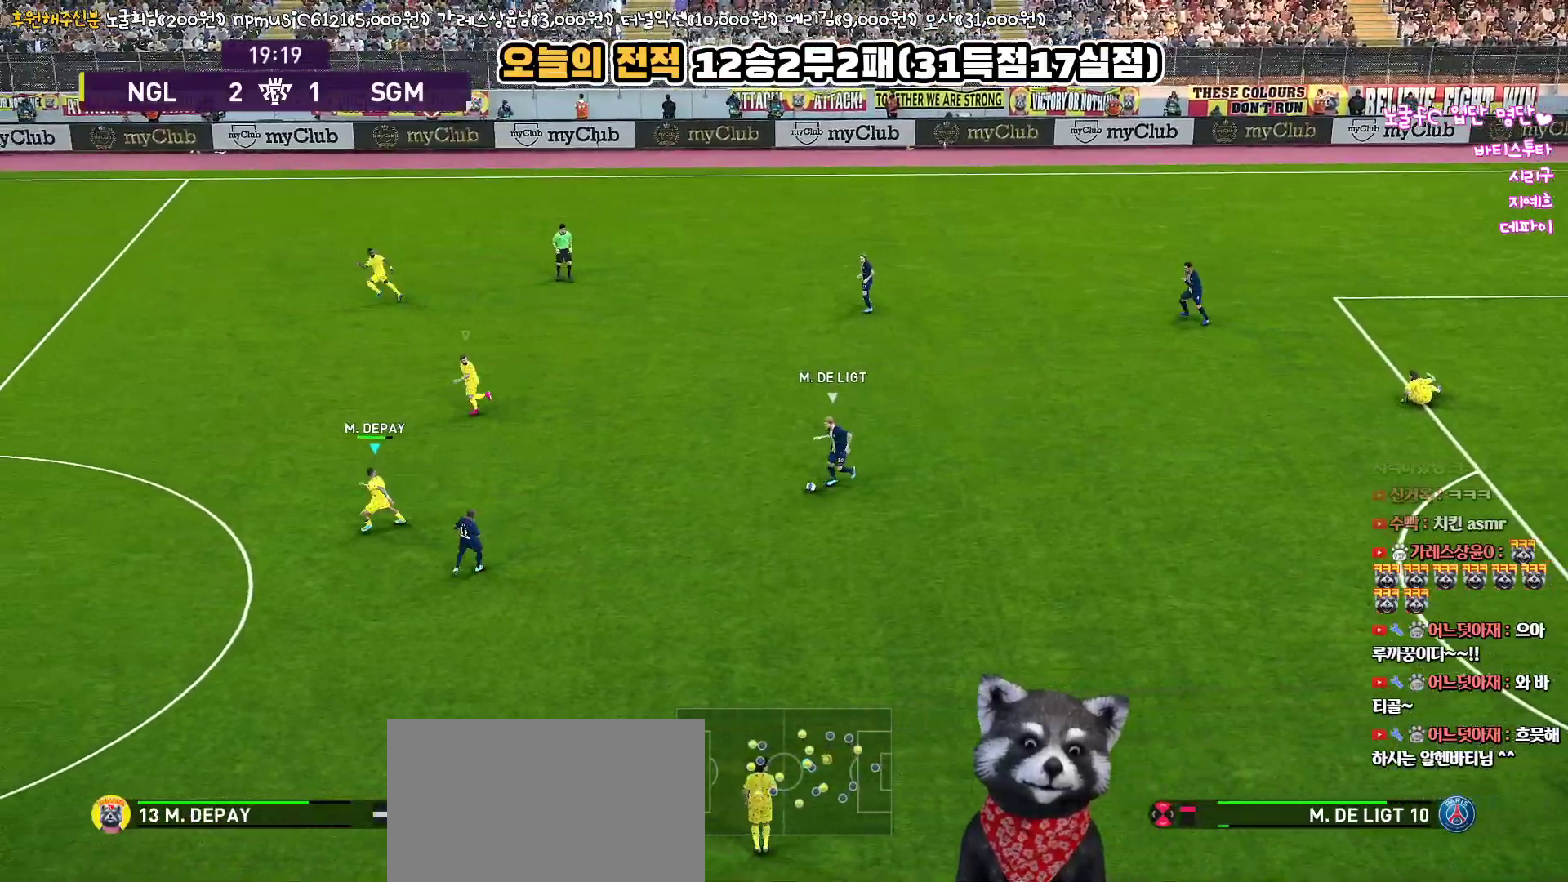
{"buttons": ["R1", "L3"], "left_stick": "down", "right_stick": "center", "events": []}
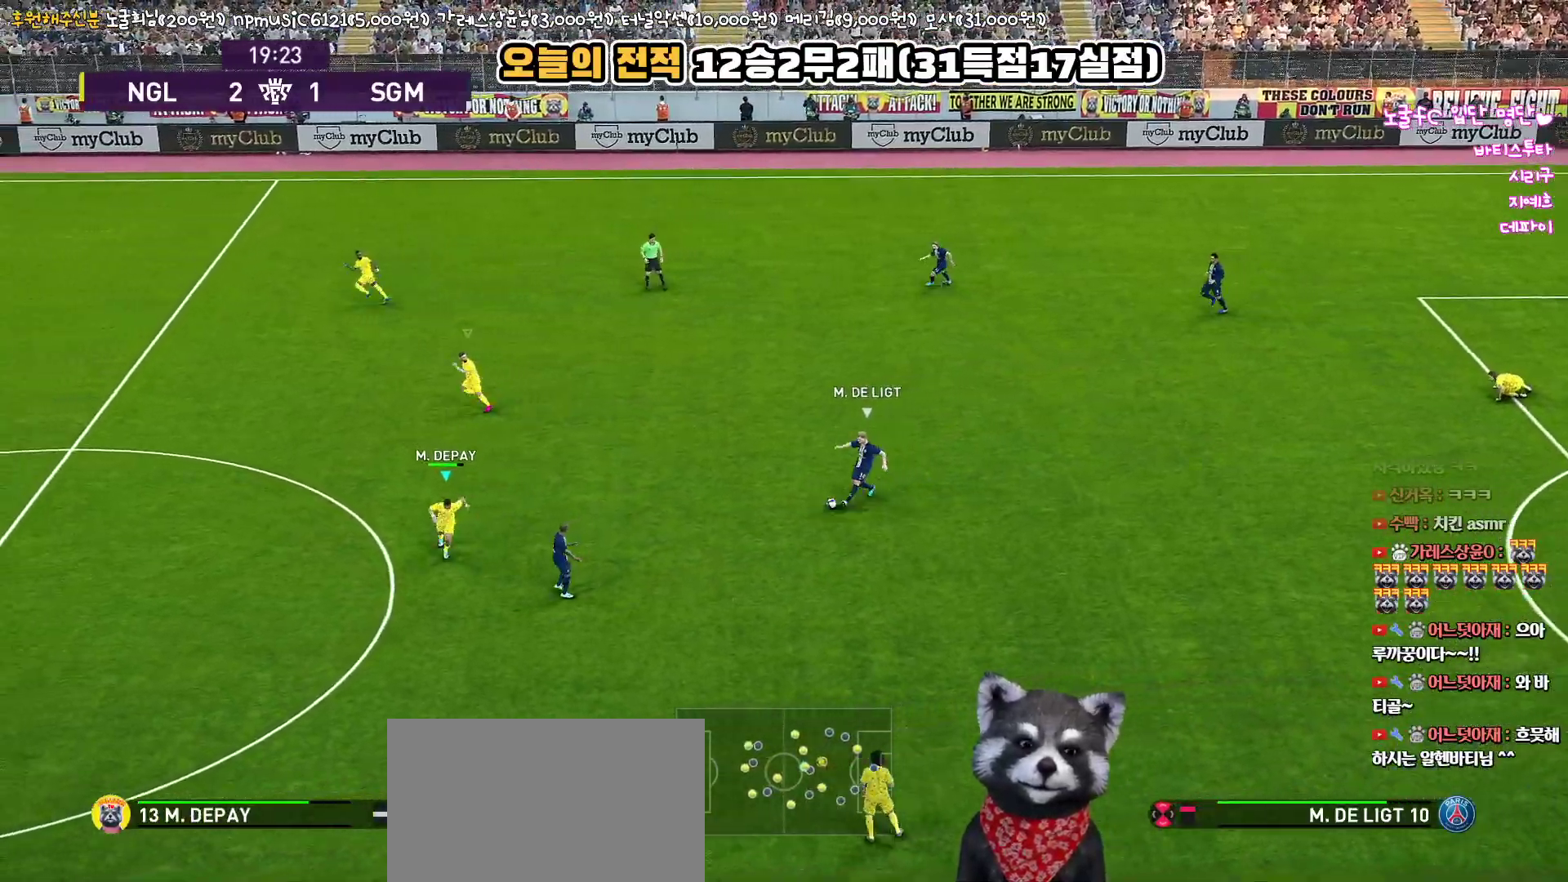
{"buttons": ["R1", "L3"], "left_stick": "left", "right_stick": "center", "events": [[167, "CROSS", "down"], [233, "left_stick", "down-left"], [400, "CROSS", "up"], [467, "left_stick", "left"]]}
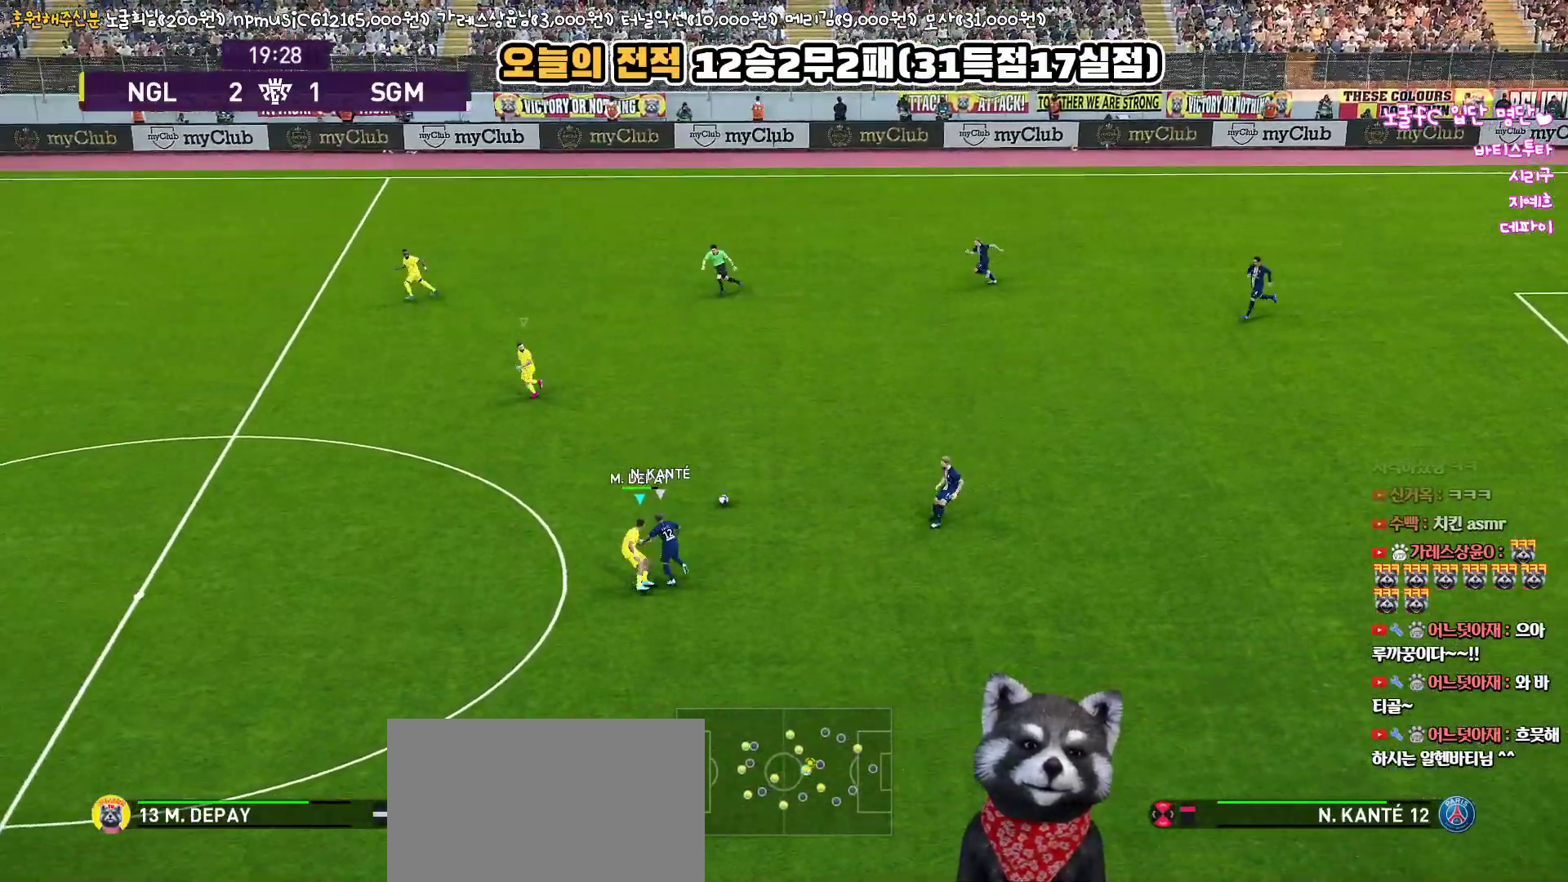
{"buttons": ["L1", "R1", "L3"], "left_stick": "down-left", "right_stick": "center", "events": [[317, "L1", "down"], [367, "left_stick", "down-left"]]}
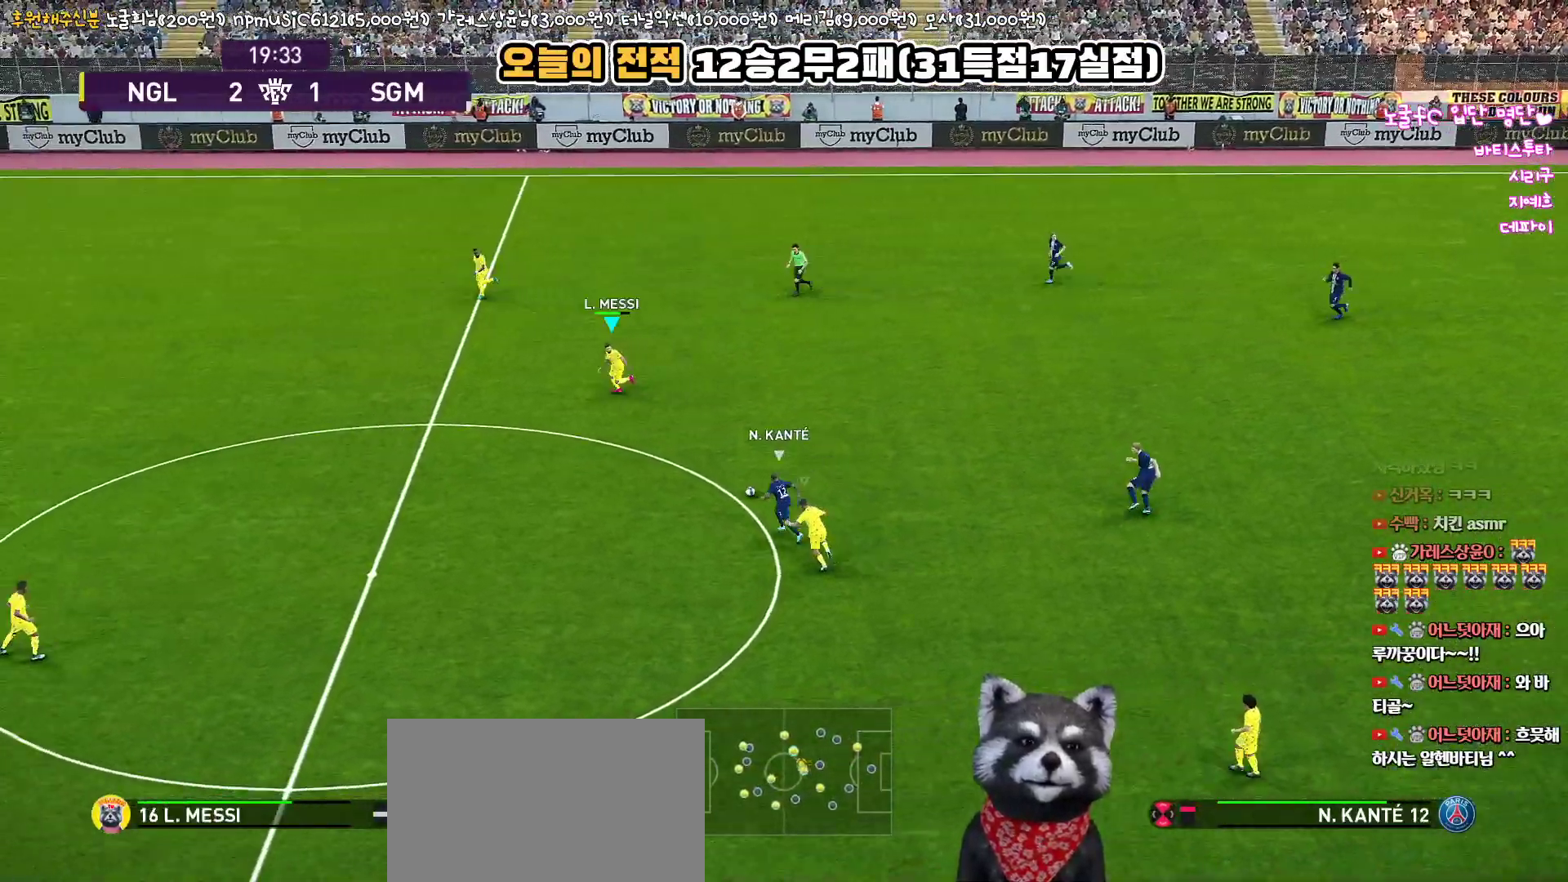
{"buttons": ["R1", "L3"], "left_stick": "down-left", "right_stick": "center", "events": [[33, "L1", "up"]]}
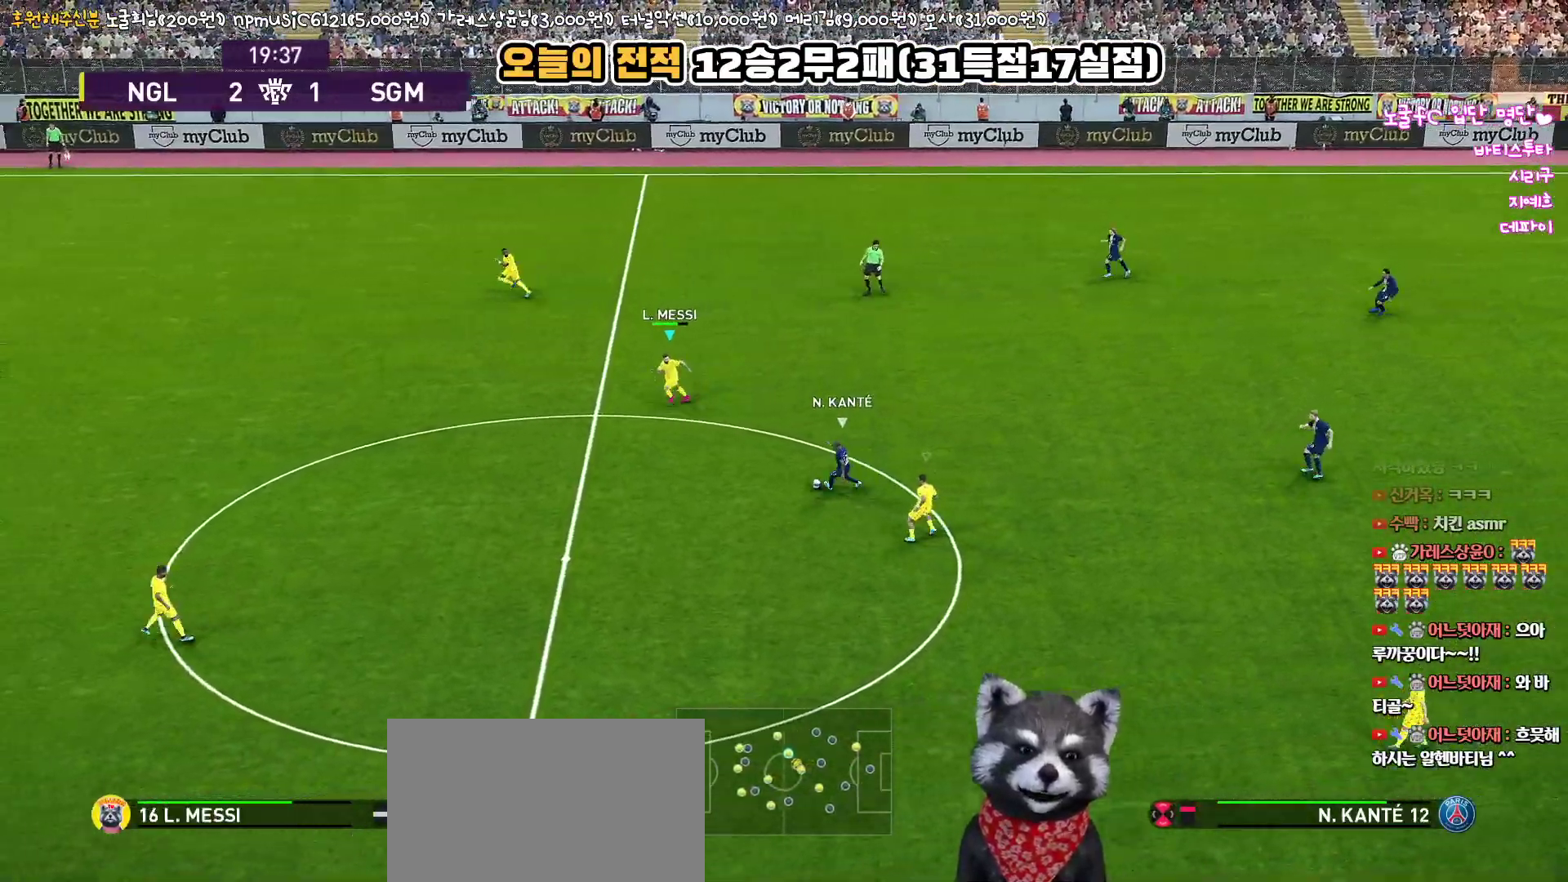
{"buttons": ["R1", "L3"], "left_stick": "down-left", "right_stick": "center", "events": []}
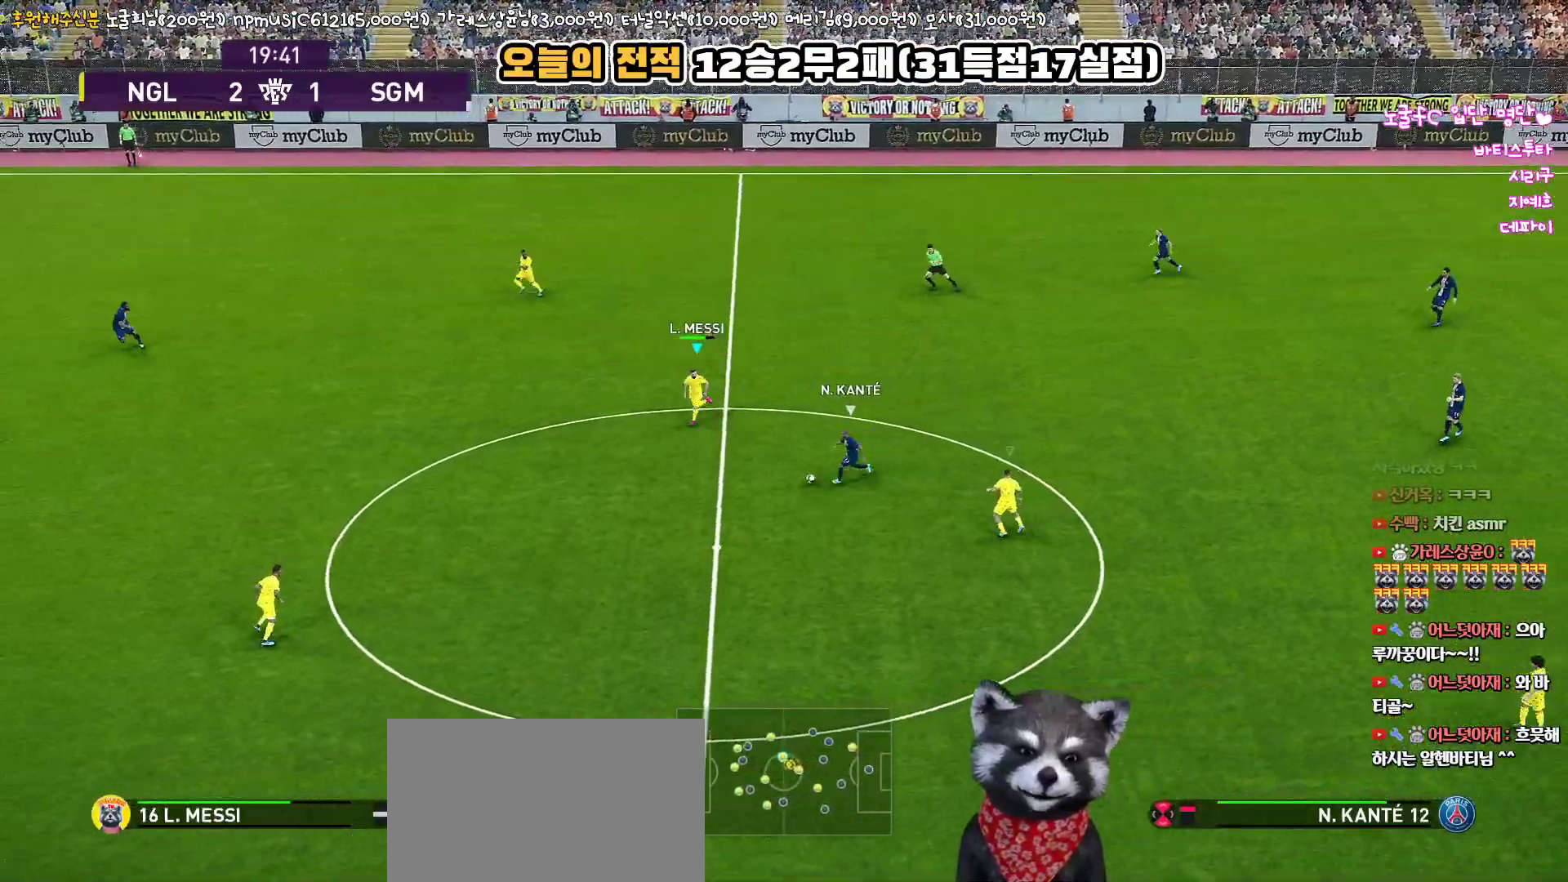
{"buttons": ["R1", "L3"], "left_stick": "down-left", "right_stick": "center", "events": []}
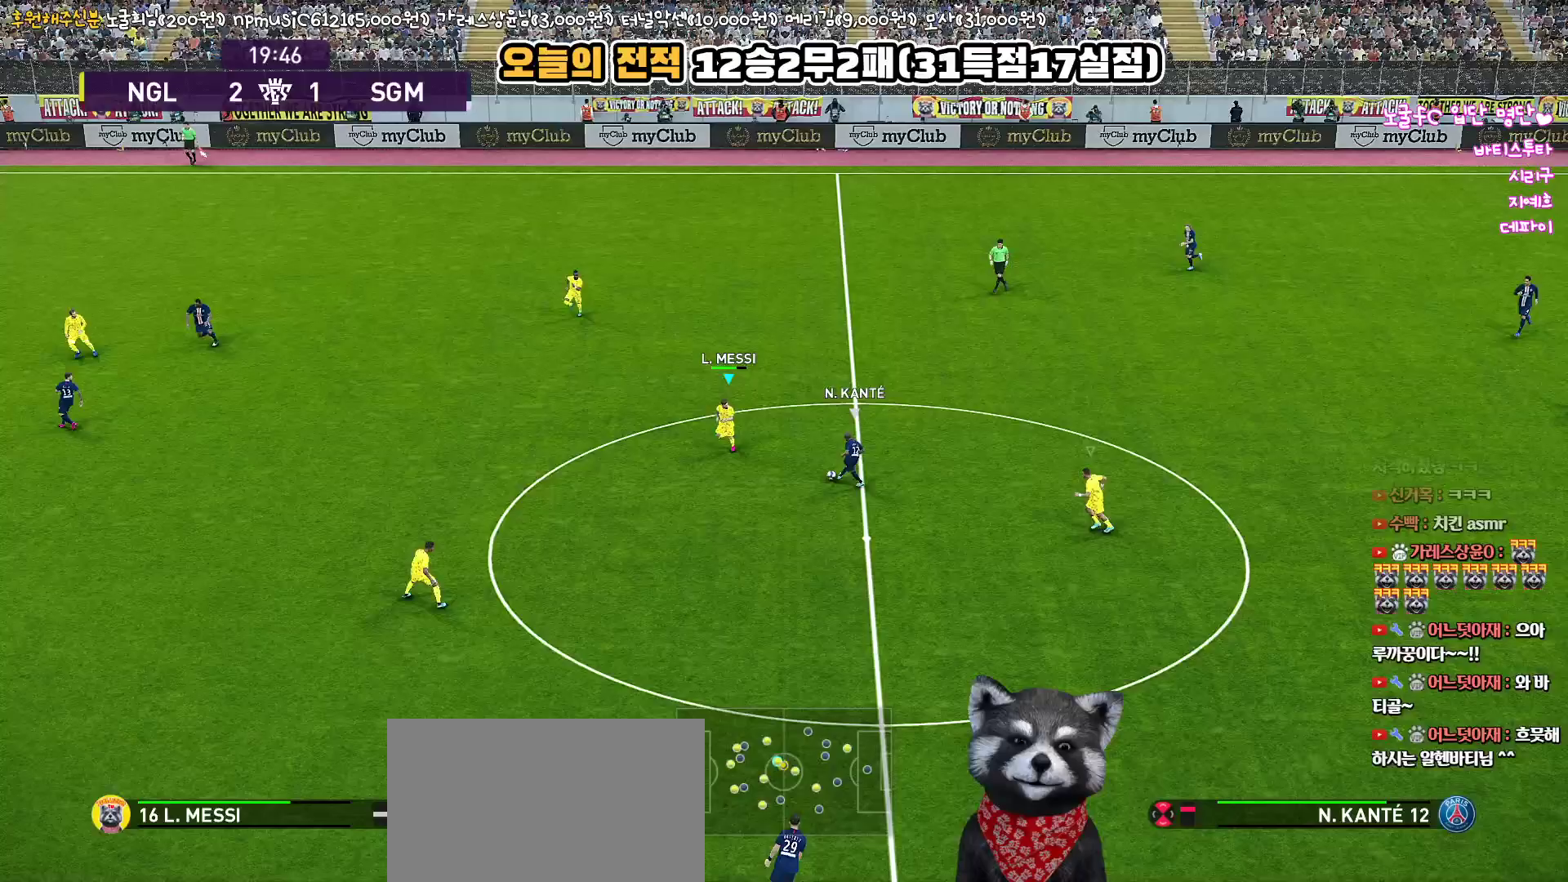
{"buttons": ["R1", "L3"], "left_stick": "down-left", "right_stick": "center", "events": []}
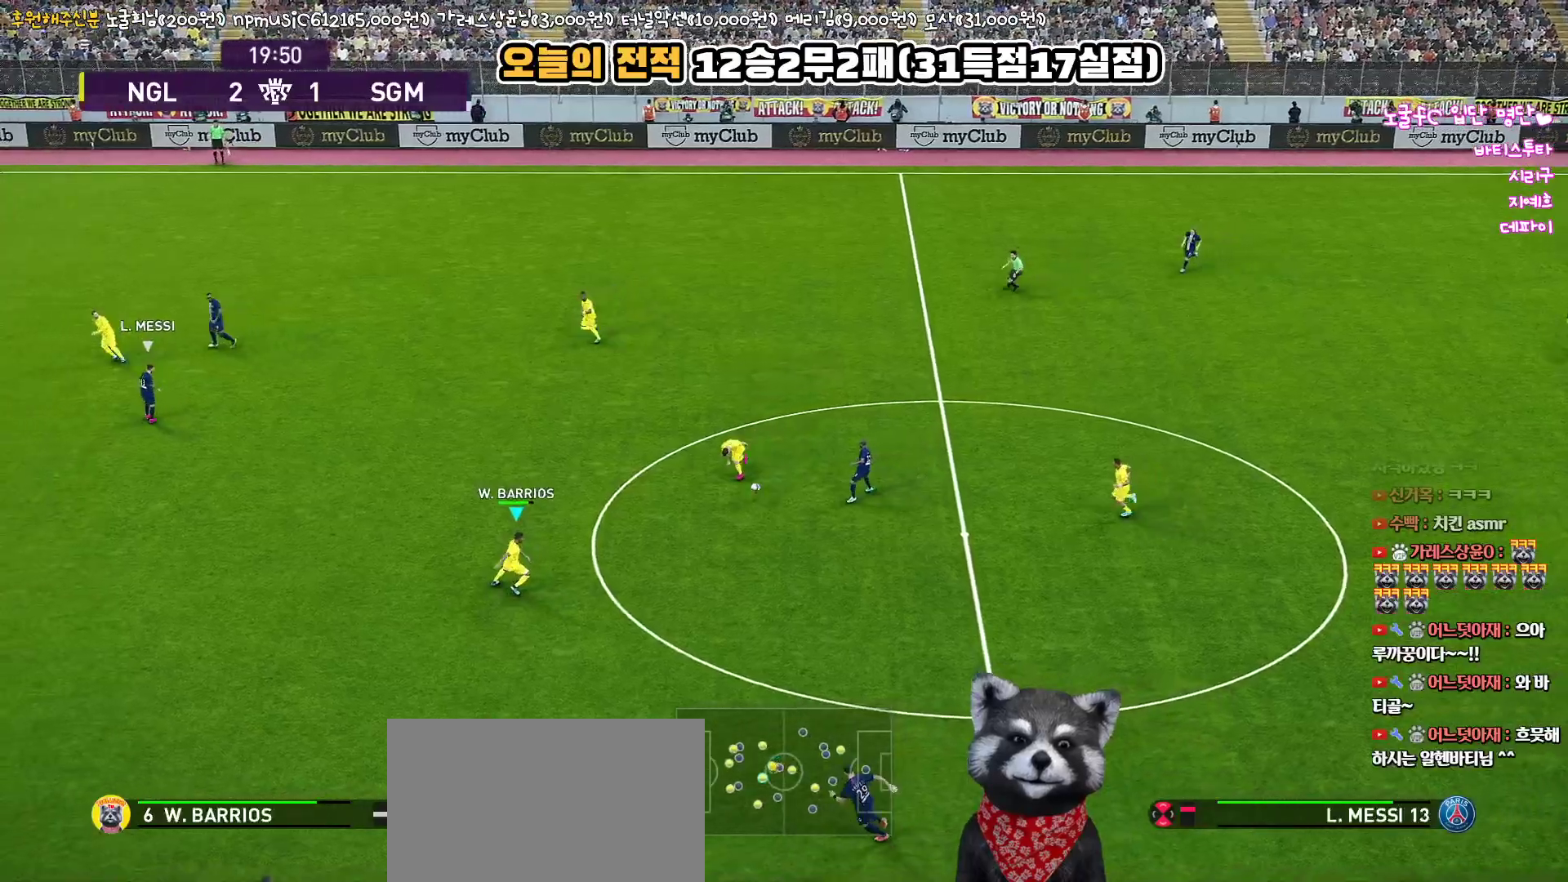
{"buttons": ["CROSS", "L3"], "left_stick": "right", "right_stick": "center", "events": [[67, "L1", "down"], [117, "left_stick", "down-right"], [200, "L1", "up"], [233, "left_stick", "right"], [350, "R1", "up"], [467, "CROSS", "down"]]}
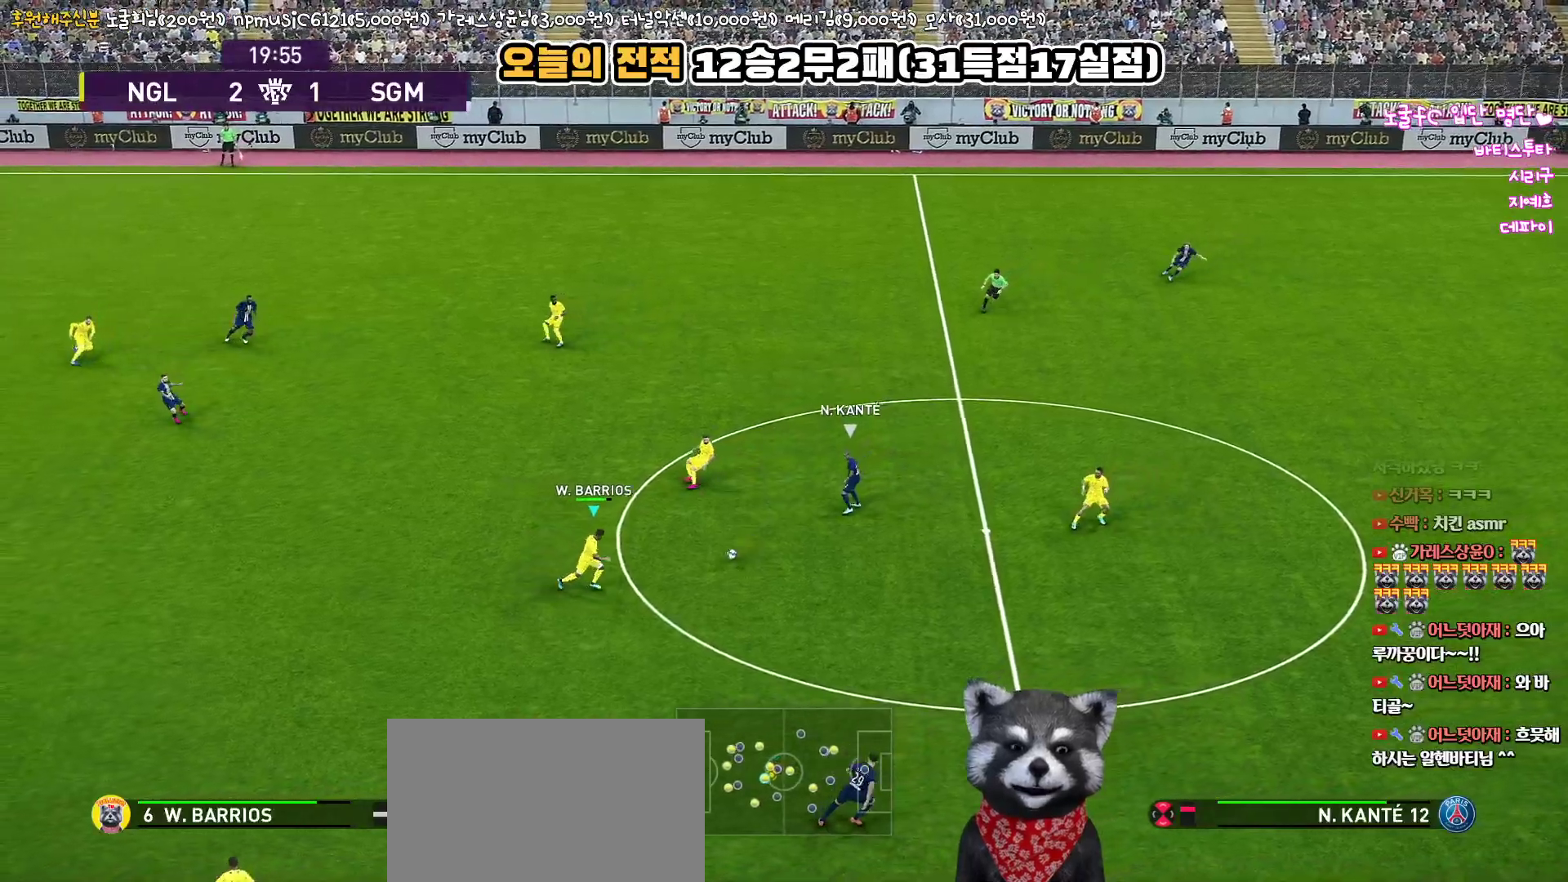
{"buttons": ["L3"], "left_stick": "right", "right_stick": "center", "events": [[183, "CROSS", "up"]]}
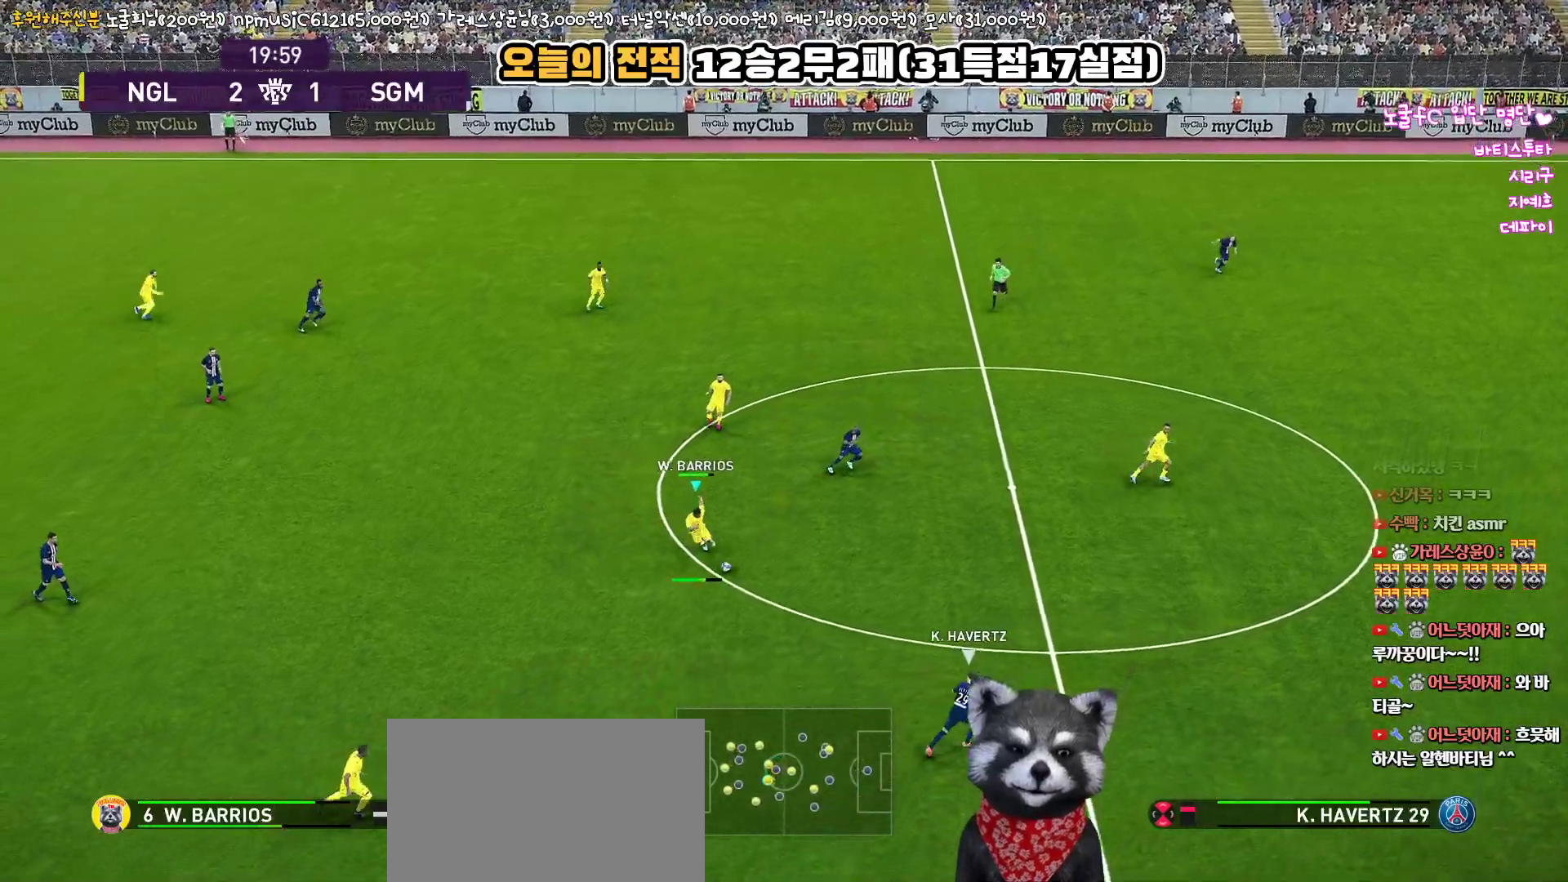
{"buttons": ["R2", "L3"], "left_stick": "right", "right_stick": "center", "events": [[67, "R2", "down"], [367, "R2", "up"], [450, "R2", "down"]]}
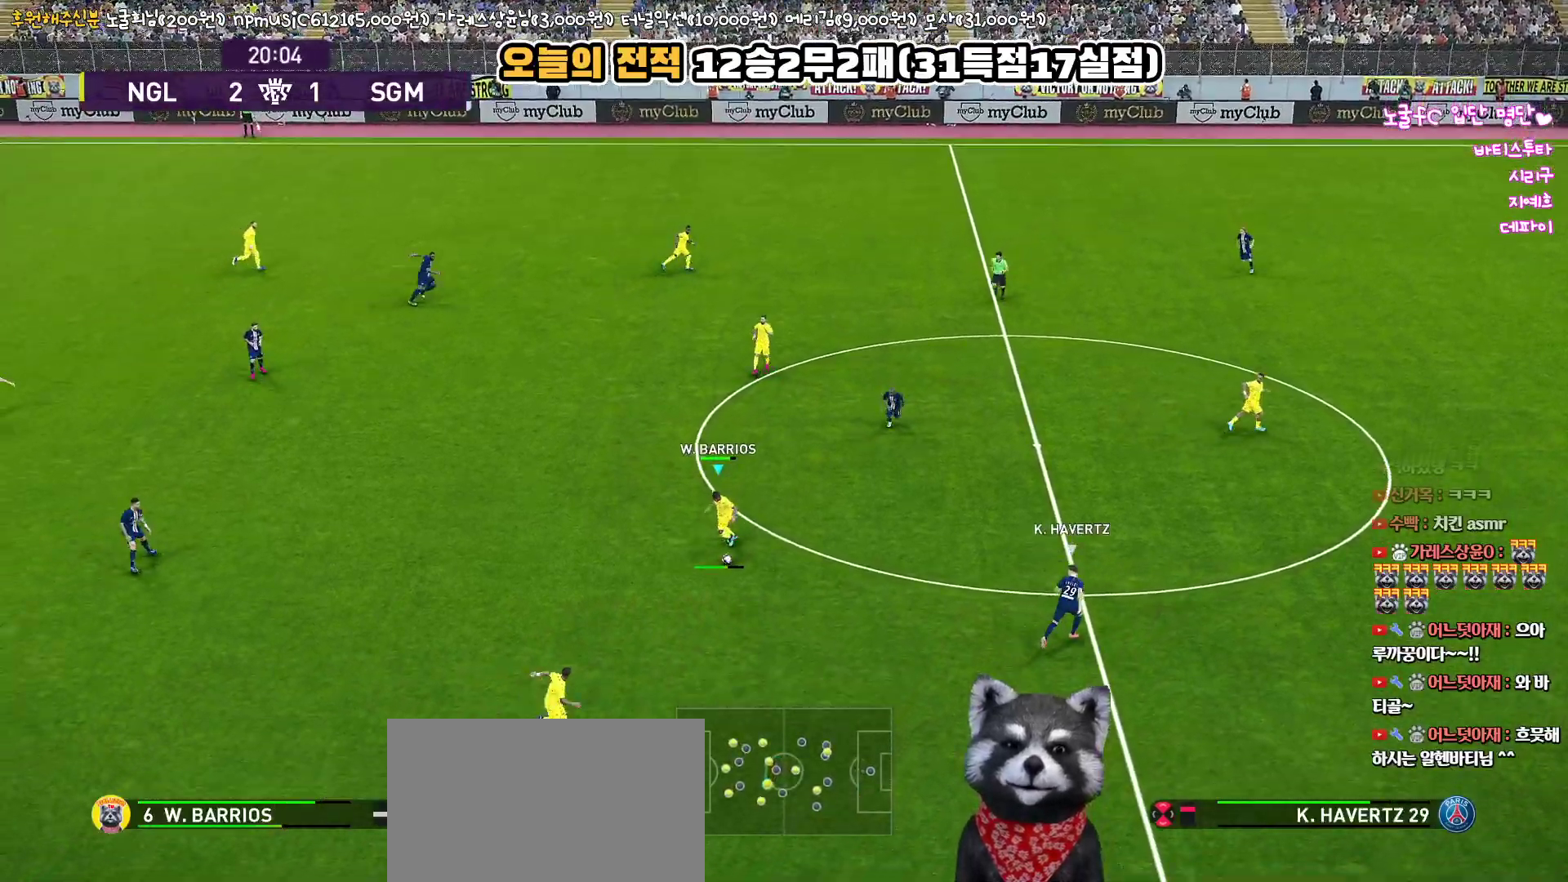
{"buttons": ["L3"], "left_stick": "right", "right_stick": "center", "events": [[100, "R2", "up"], [150, "R2", "down"], [300, "R2", "up"]]}
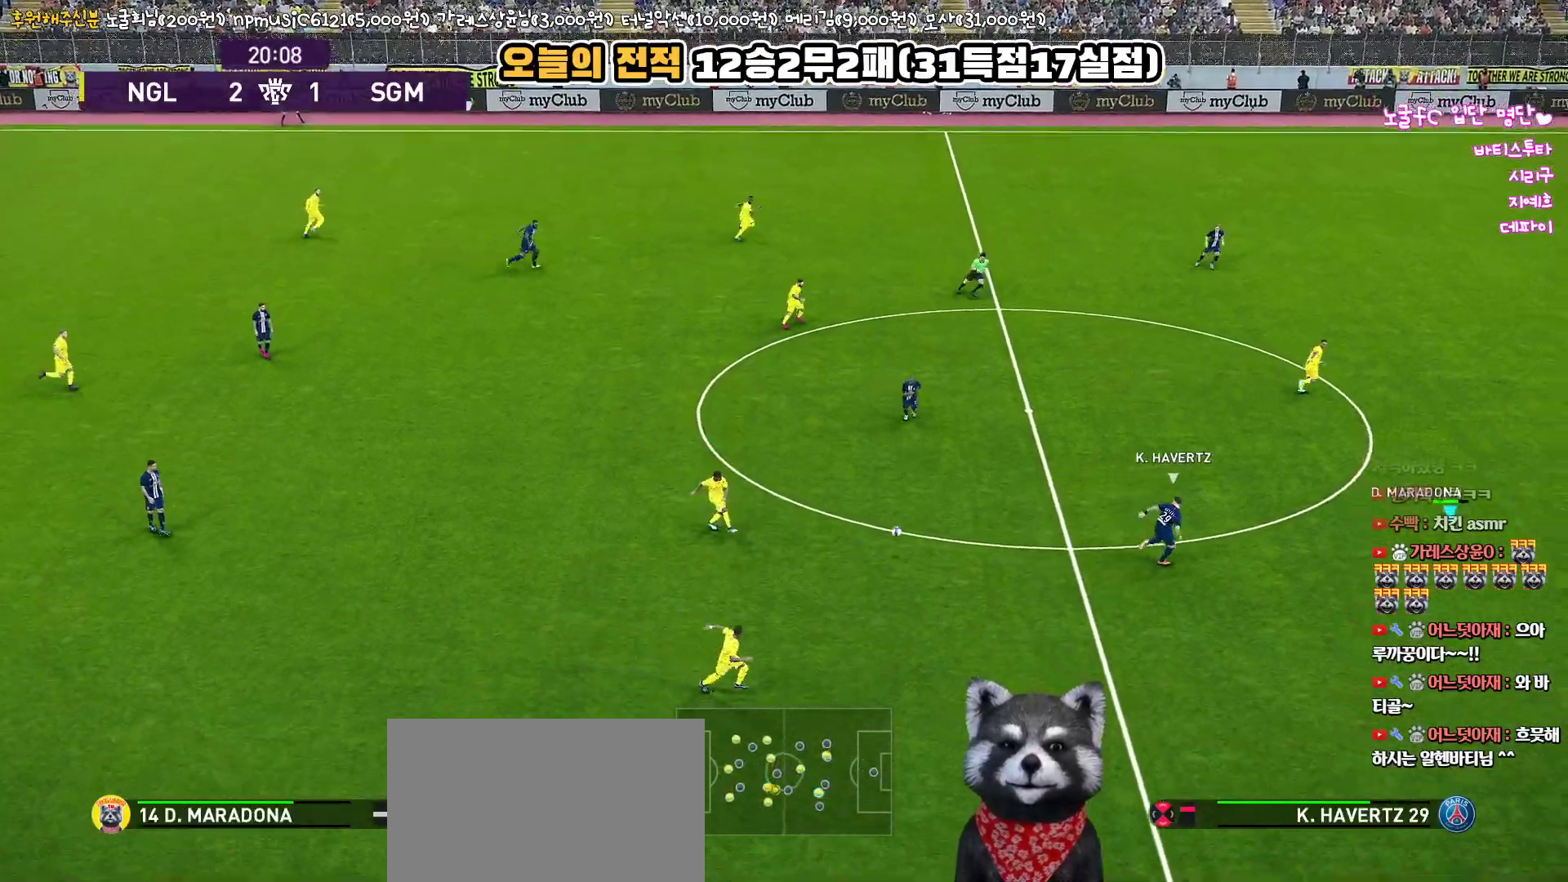
{"buttons": ["R1"], "left_stick": "up-left", "right_stick": "center", "events": [[117, "L3", "up"], [117, "left_stick", "down-right"], [317, "R1", "down"], [433, "left_stick", "down-left"], [500, "left_stick", "up-left"]]}
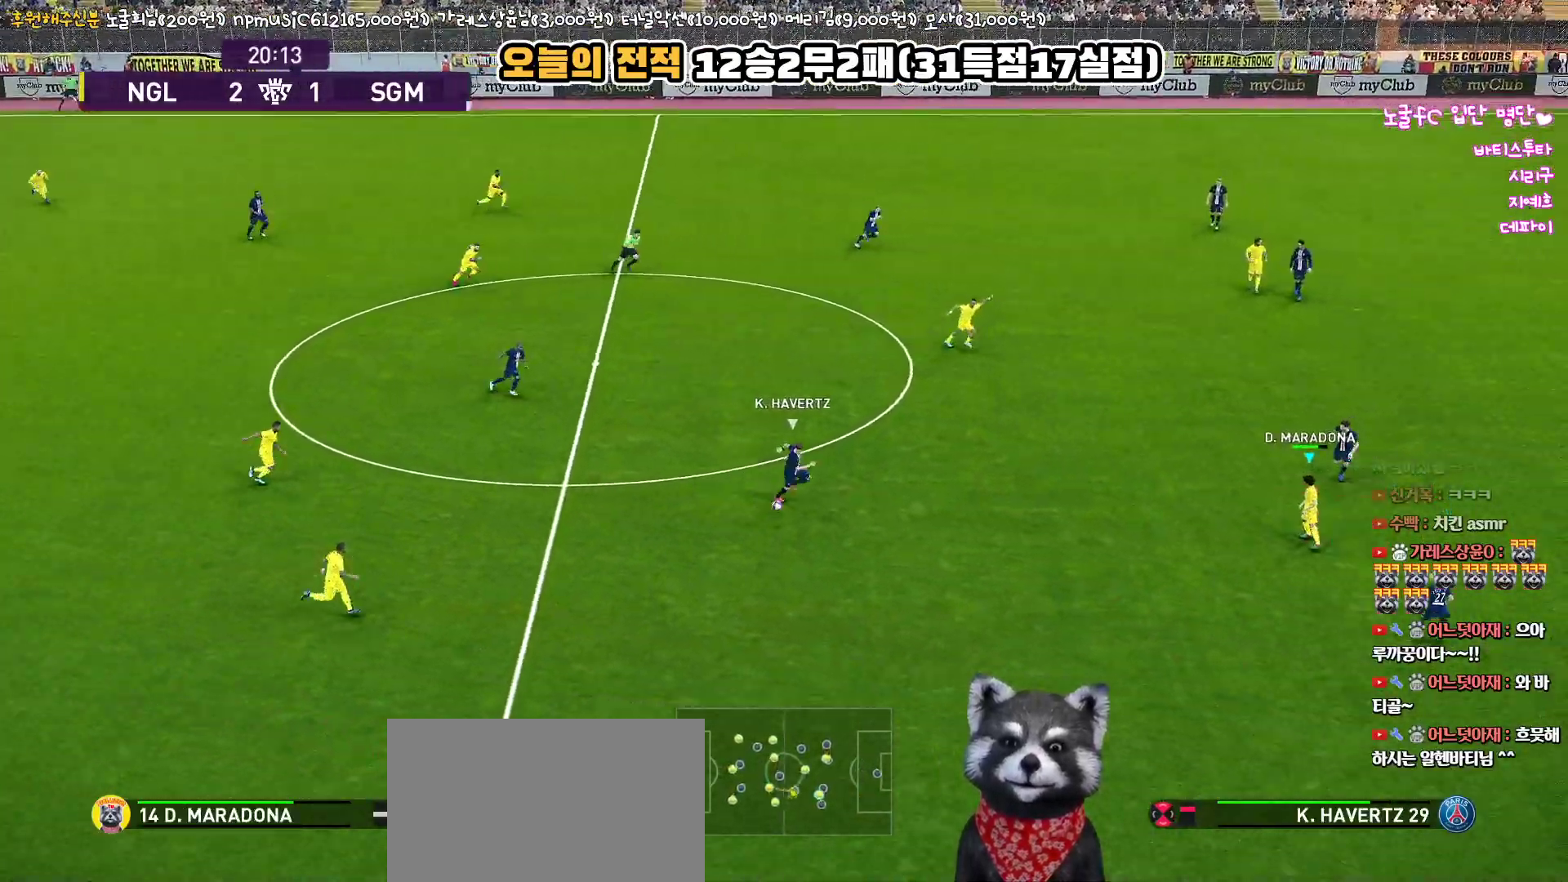
{"buttons": [], "left_stick": "up", "right_stick": "center", "events": [[133, "R1", "up"], [200, "left_stick", "up"], [283, "TRIANGLE", "down"], [400, "TRIANGLE", "up"]]}
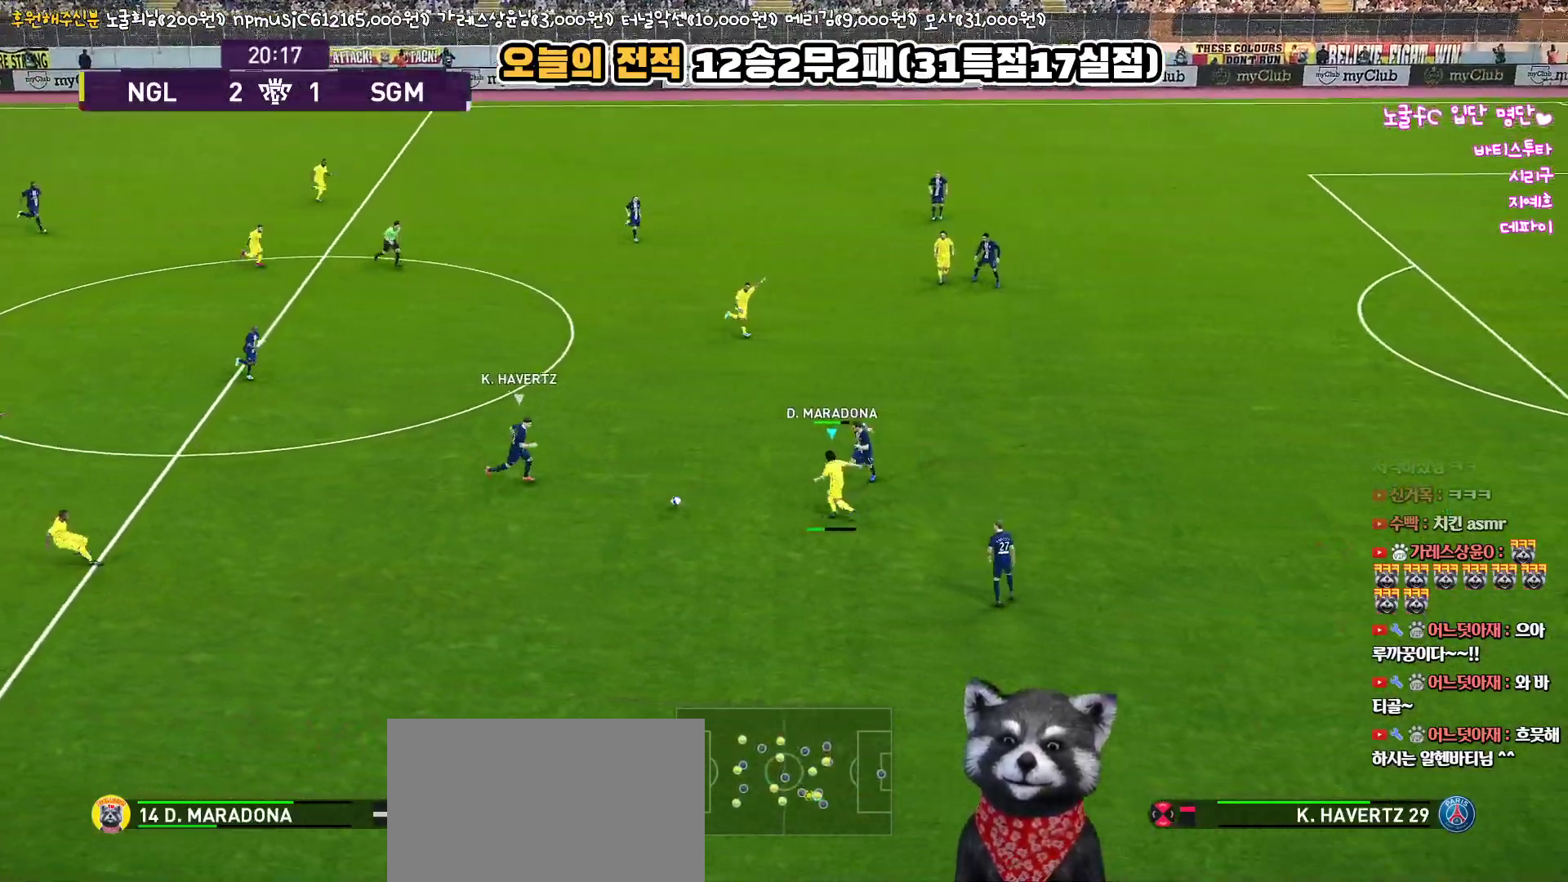
{"buttons": [], "left_stick": "down-right", "right_stick": "center", "events": [[67, "R2", "down"], [200, "R2", "up"], [467, "left_stick", "down-right"]]}
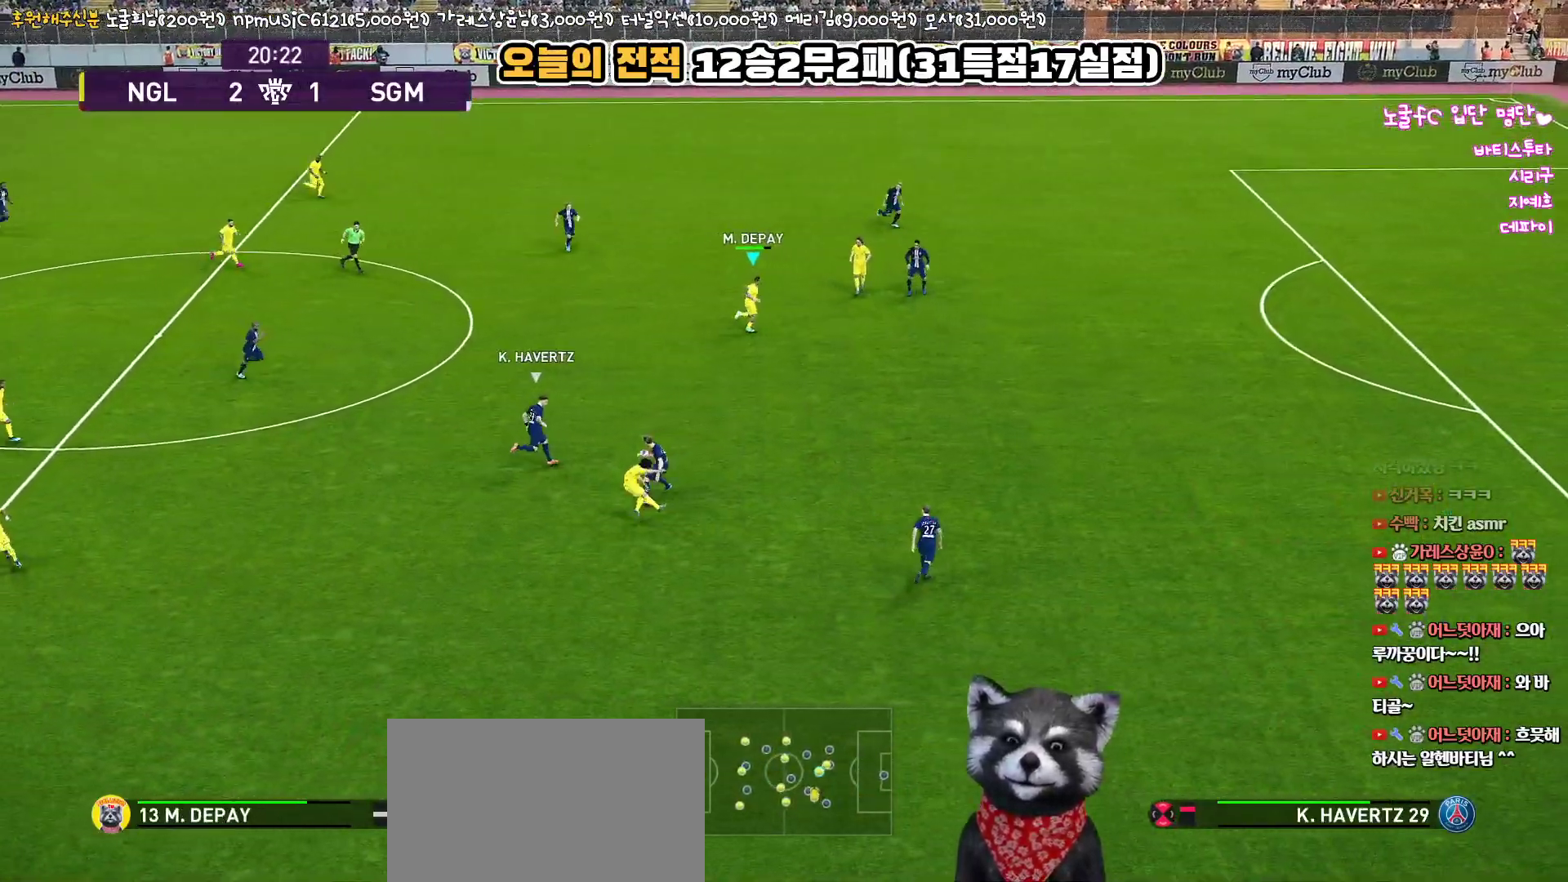
{"buttons": ["R1"], "left_stick": "right", "right_stick": "center", "events": [[17, "R1", "down"], [100, "left_stick", "down"], [167, "L1", "down"], [267, "left_stick", "right"], [333, "L1", "up"]]}
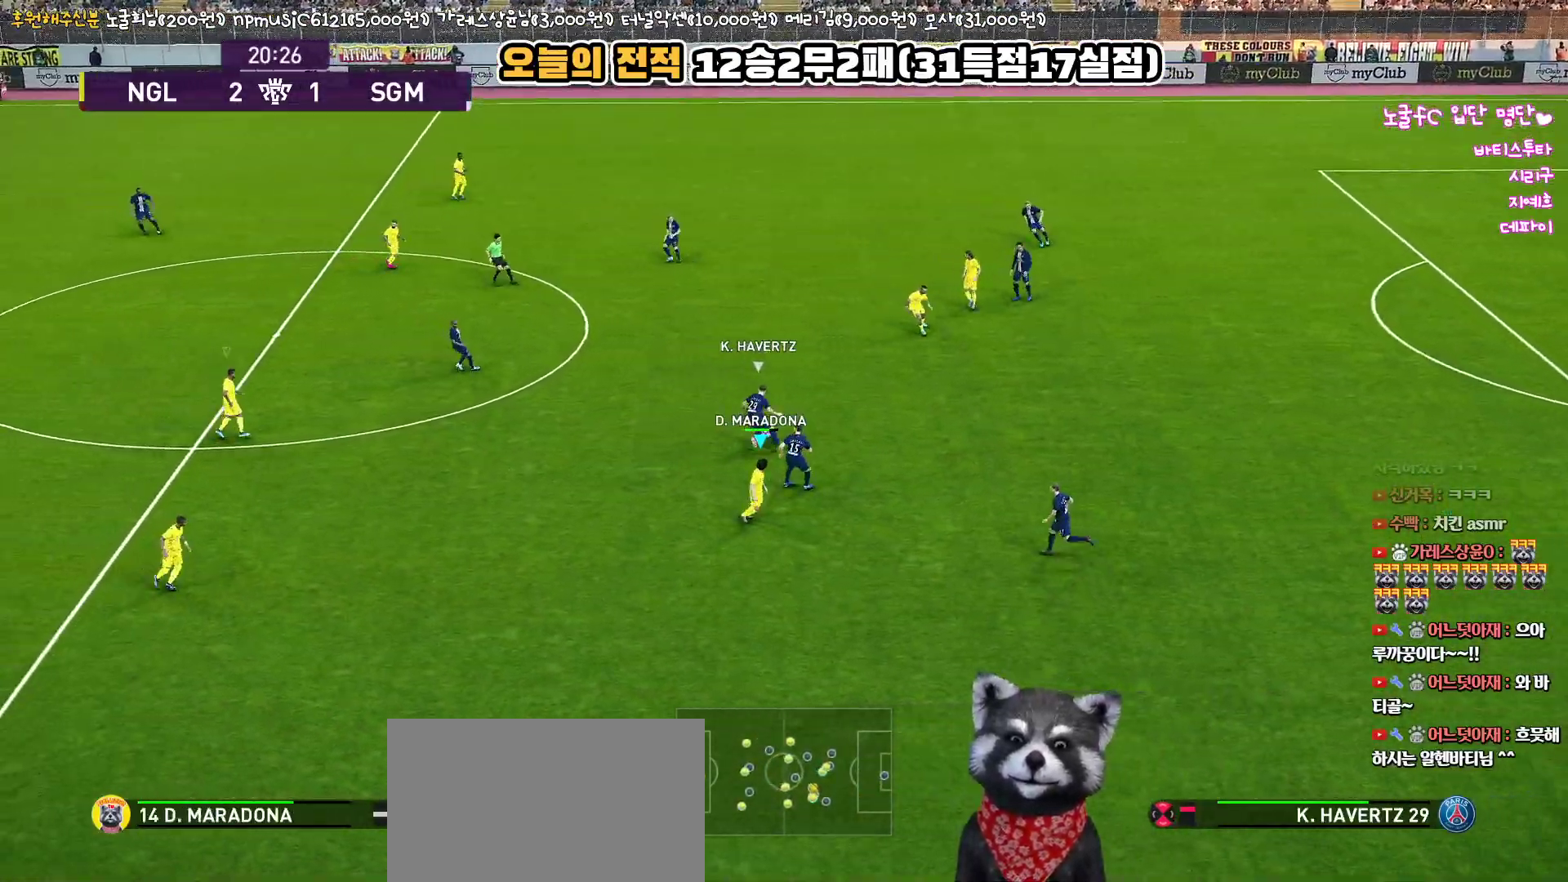
{"buttons": ["R1", "L3"], "left_stick": "up", "right_stick": "center", "events": [[167, "left_stick", "up-right"], [300, "left_stick", "up"], [400, "L3", "down"]]}
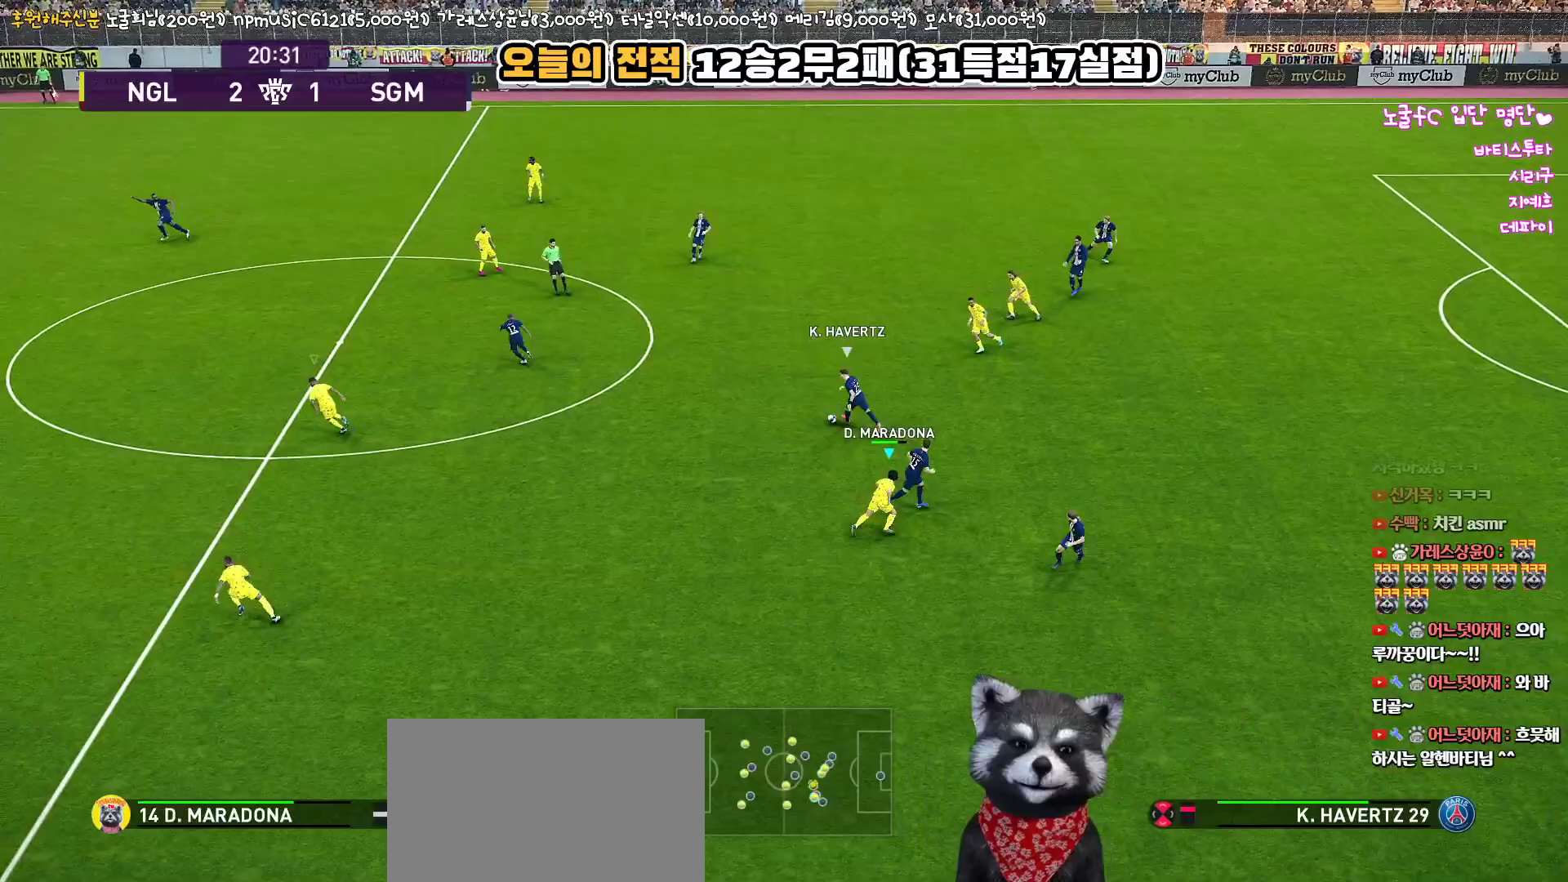
{"buttons": ["R1", "L3"], "left_stick": "up", "right_stick": "center", "events": [[33, "right_stick", "left"], [150, "right_stick", "center"]]}
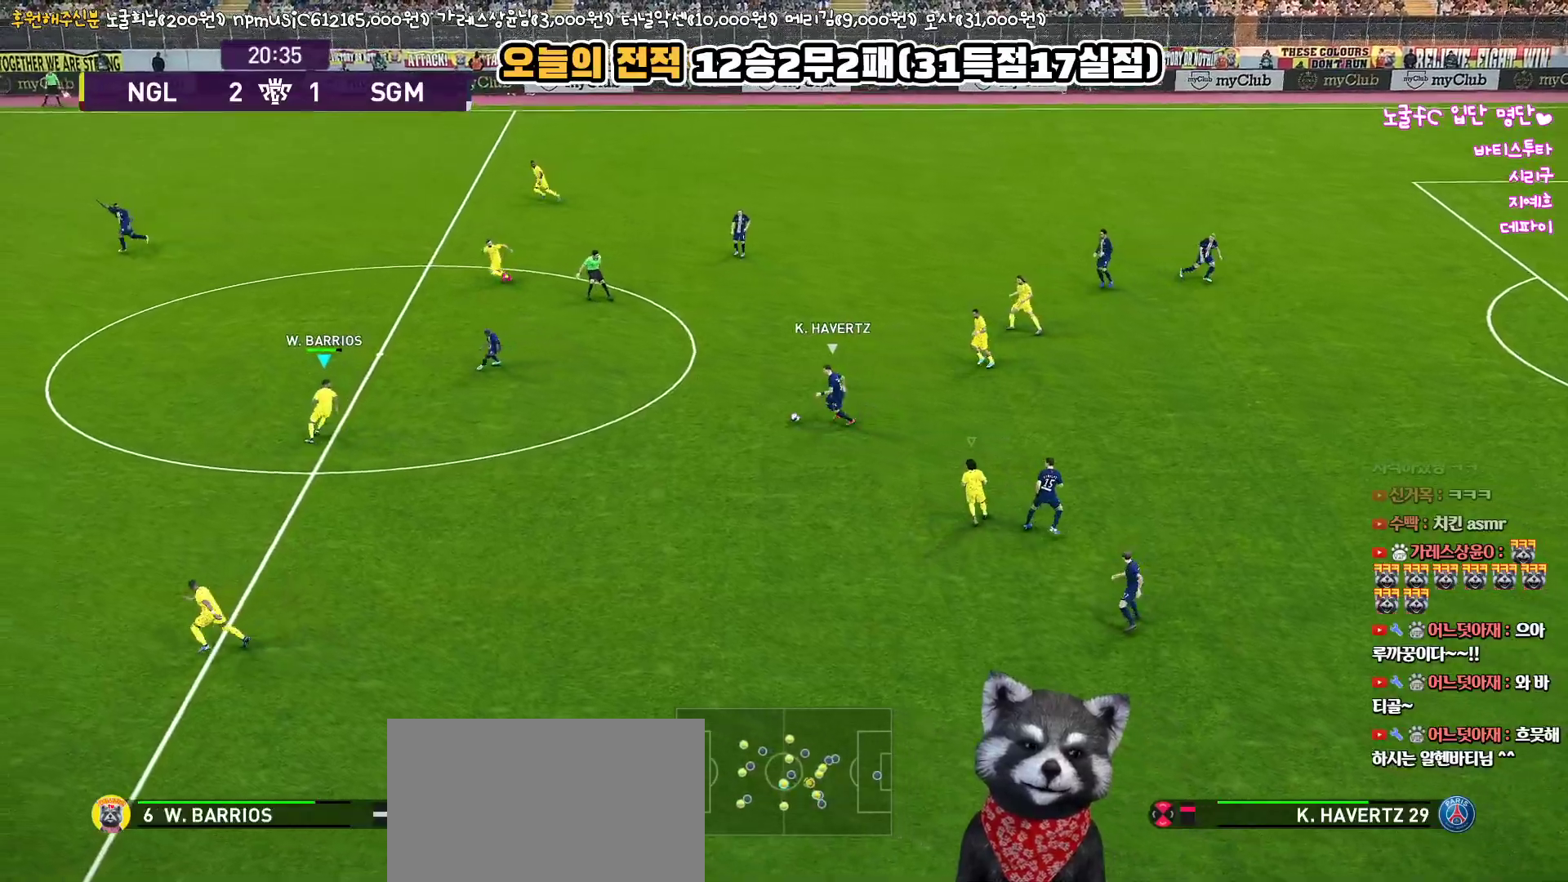
{"buttons": ["R1", "L3"], "left_stick": "up-left", "right_stick": "center", "events": [[33, "left_stick", "up-right"], [333, "left_stick", "up-left"]]}
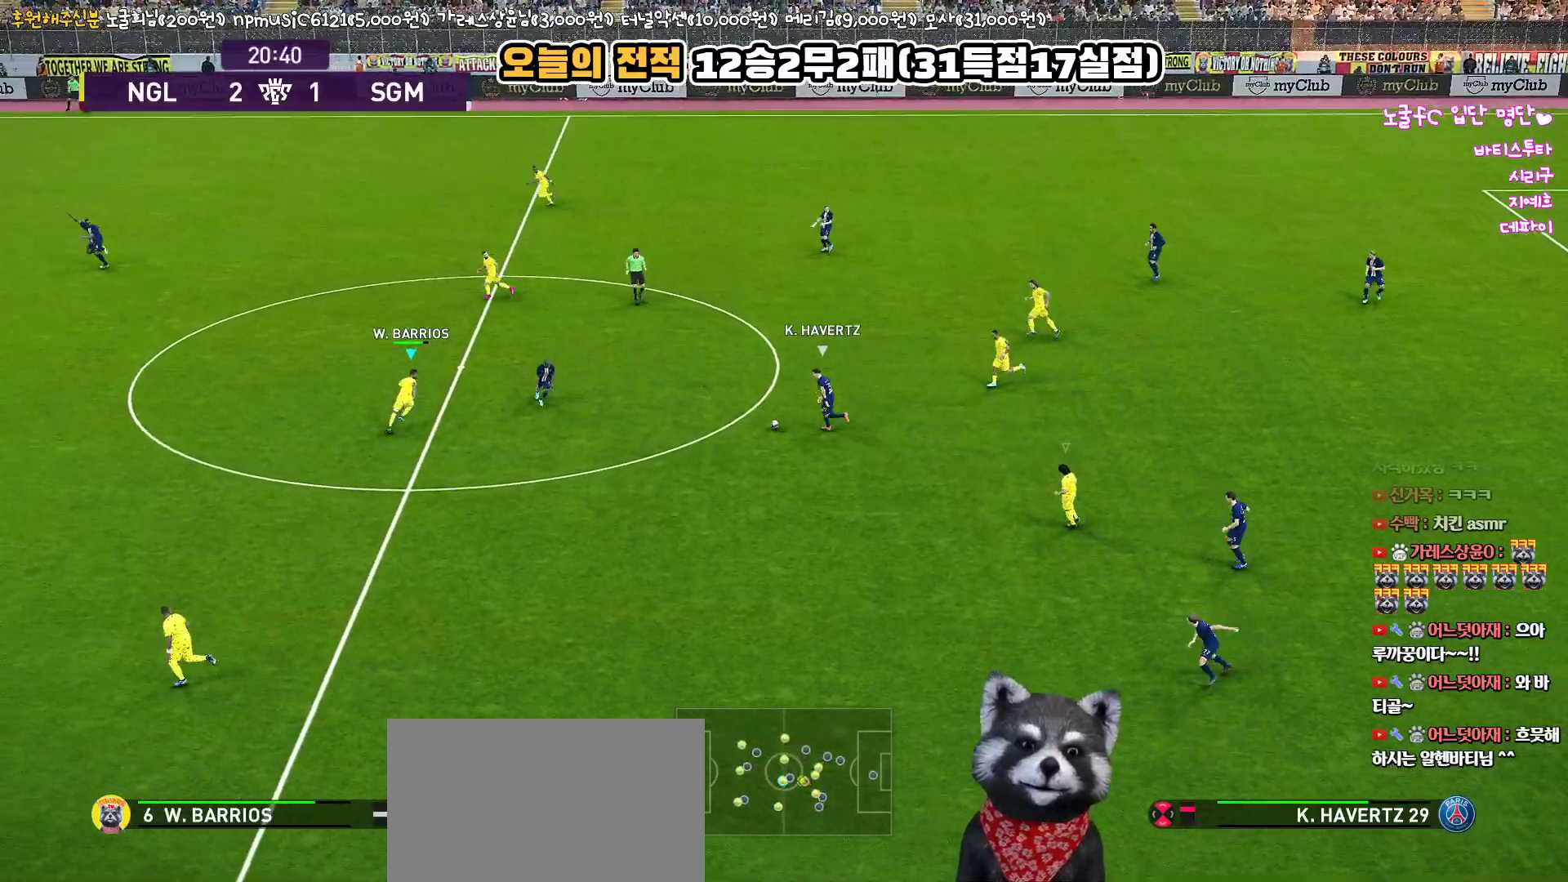
{"buttons": ["R1", "L3"], "left_stick": "left", "right_stick": "center", "events": [[67, "left_stick", "left"]]}
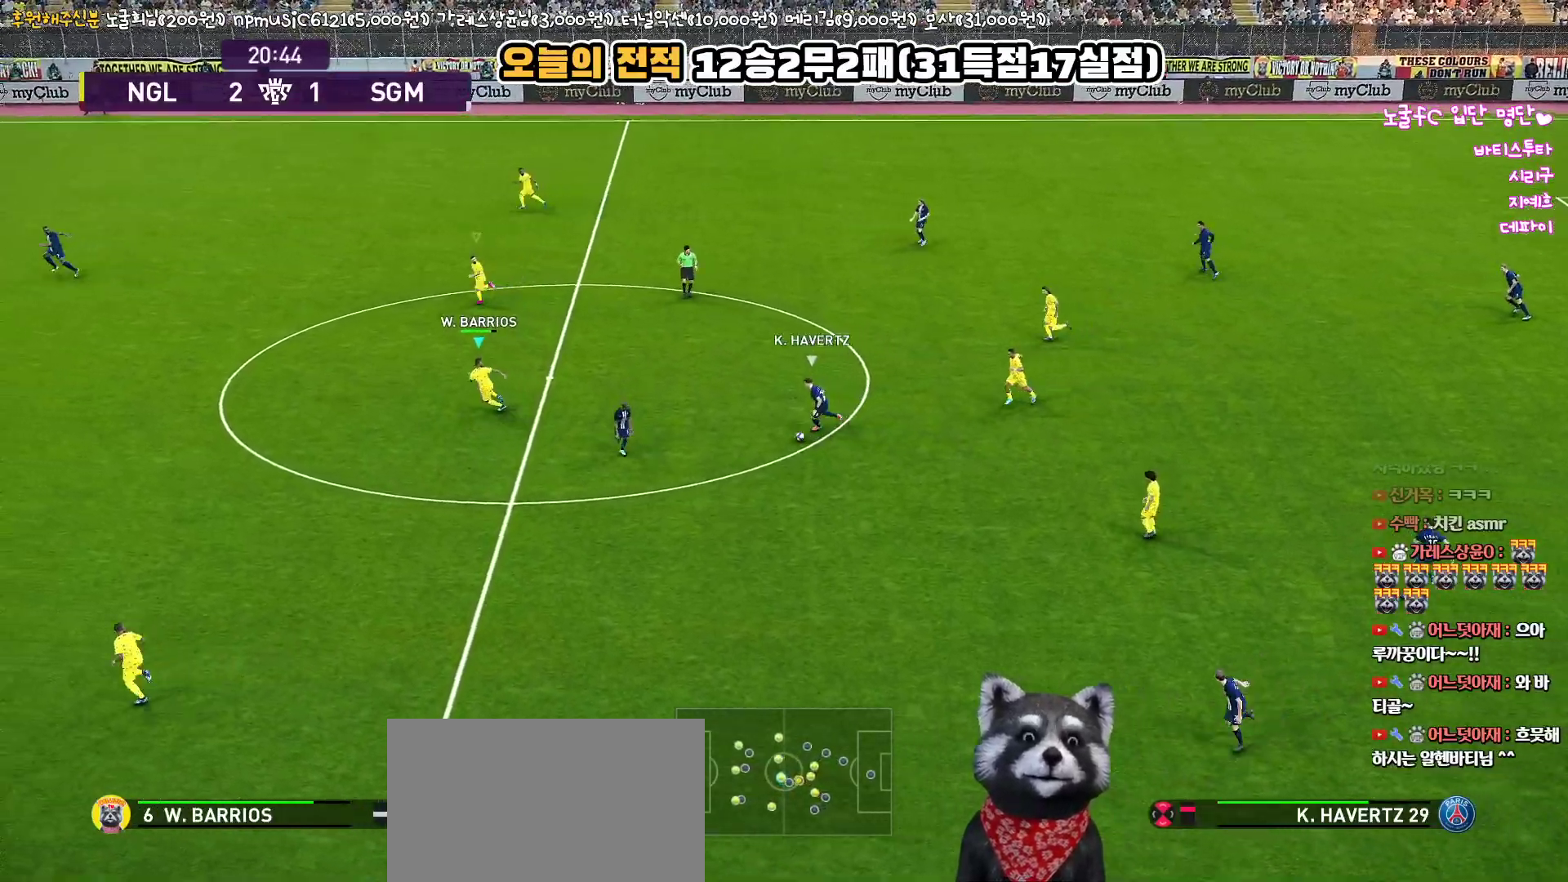
{"buttons": ["R1", "L3"], "left_stick": "down-left", "right_stick": "center", "events": [[17, "left_stick", "down-left"]]}